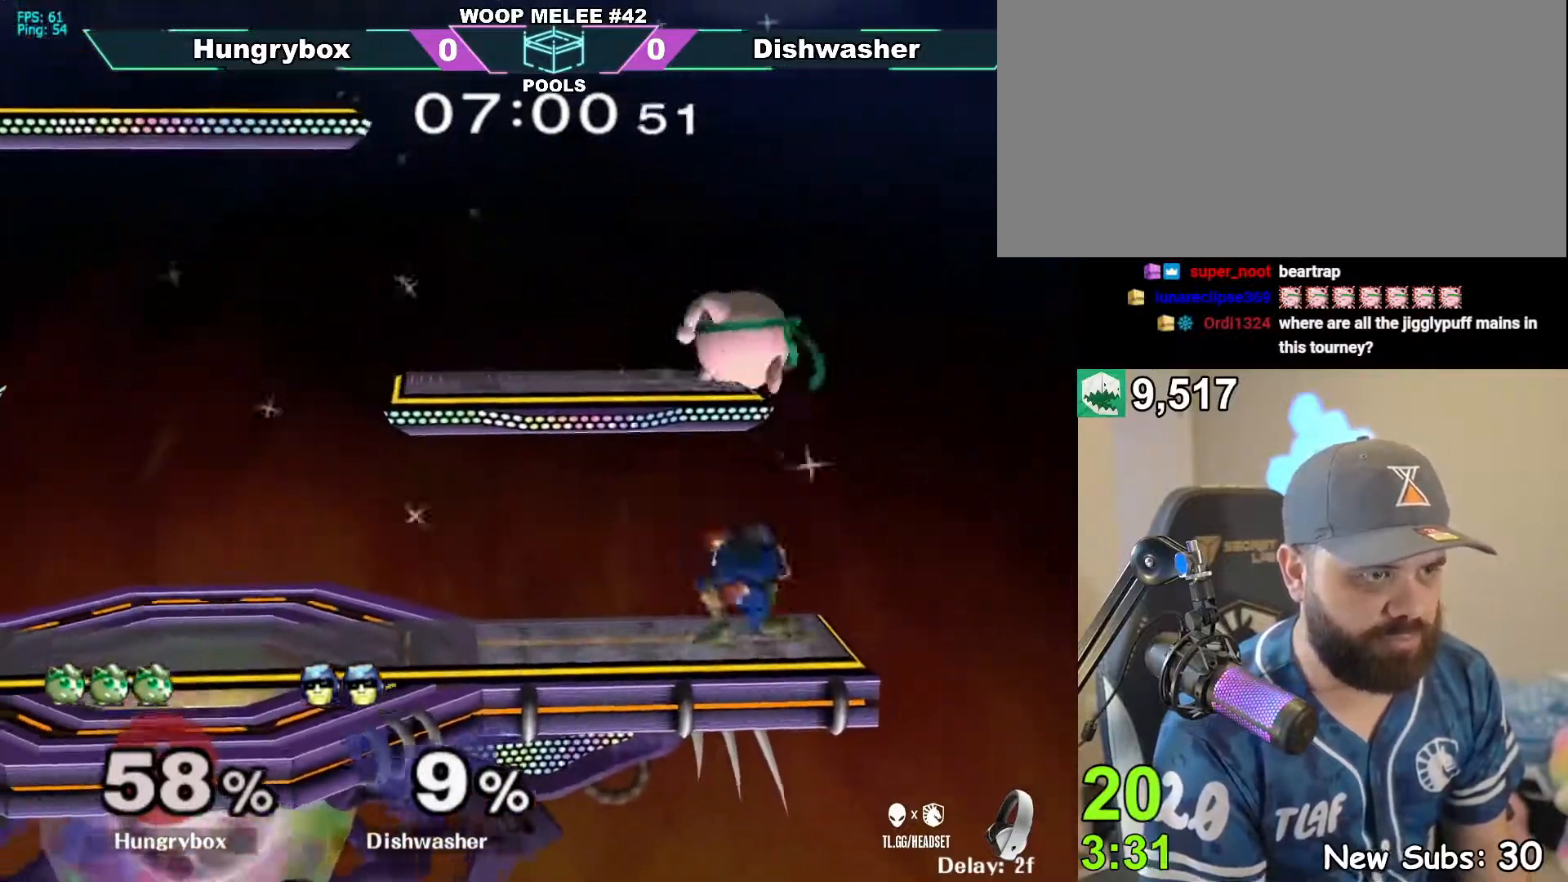
Gameplay with a controller (Nintendo layout); each line is a JSON object with the inputs held at the frame after it. "events" lists button and stick changes between this image and that frame as [ms after this image, input, new state], when the widget could be followed in between. Not read: L3 R3.
{"buttons": ["Z"], "left_stick": "left", "right_stick": "center", "events": [[83, "Z", "up"], [117, "Z", "down"], [150, "left_stick", "left"], [200, "Z", "up"], [233, "Z", "down"], [300, "Z", "up"], [350, "Z", "down"], [400, "Z", "up"], [433, "Z", "down"]]}
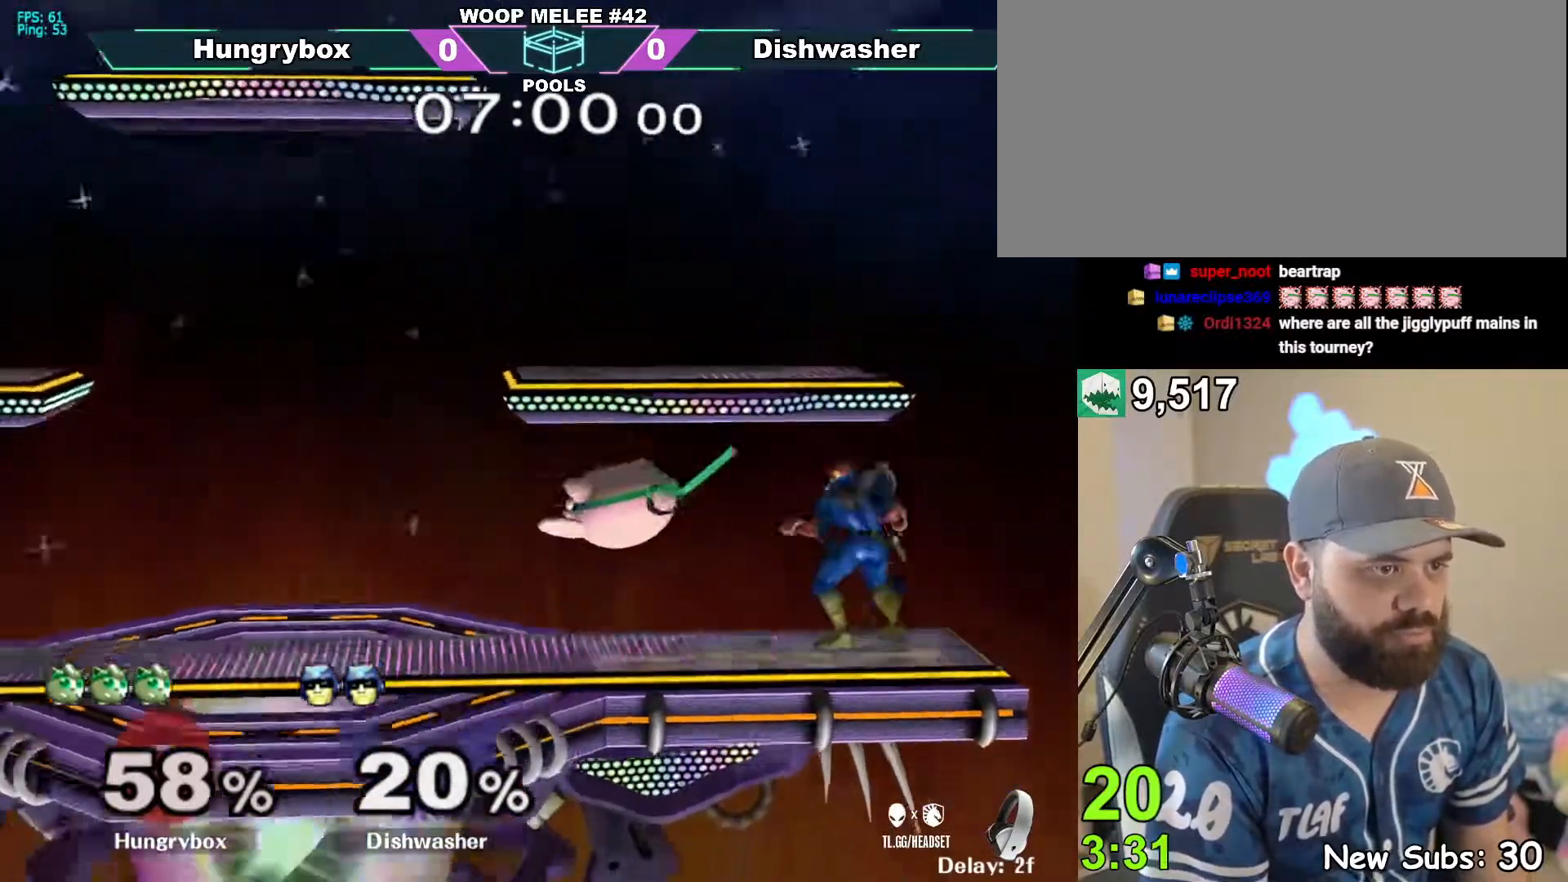
{"buttons": [], "left_stick": "up", "right_stick": "center", "events": [[33, "Z", "up"], [50, "R1", "down"], [233, "left_stick", "center"], [433, "left_stick", "up"], [483, "R1", "up"]]}
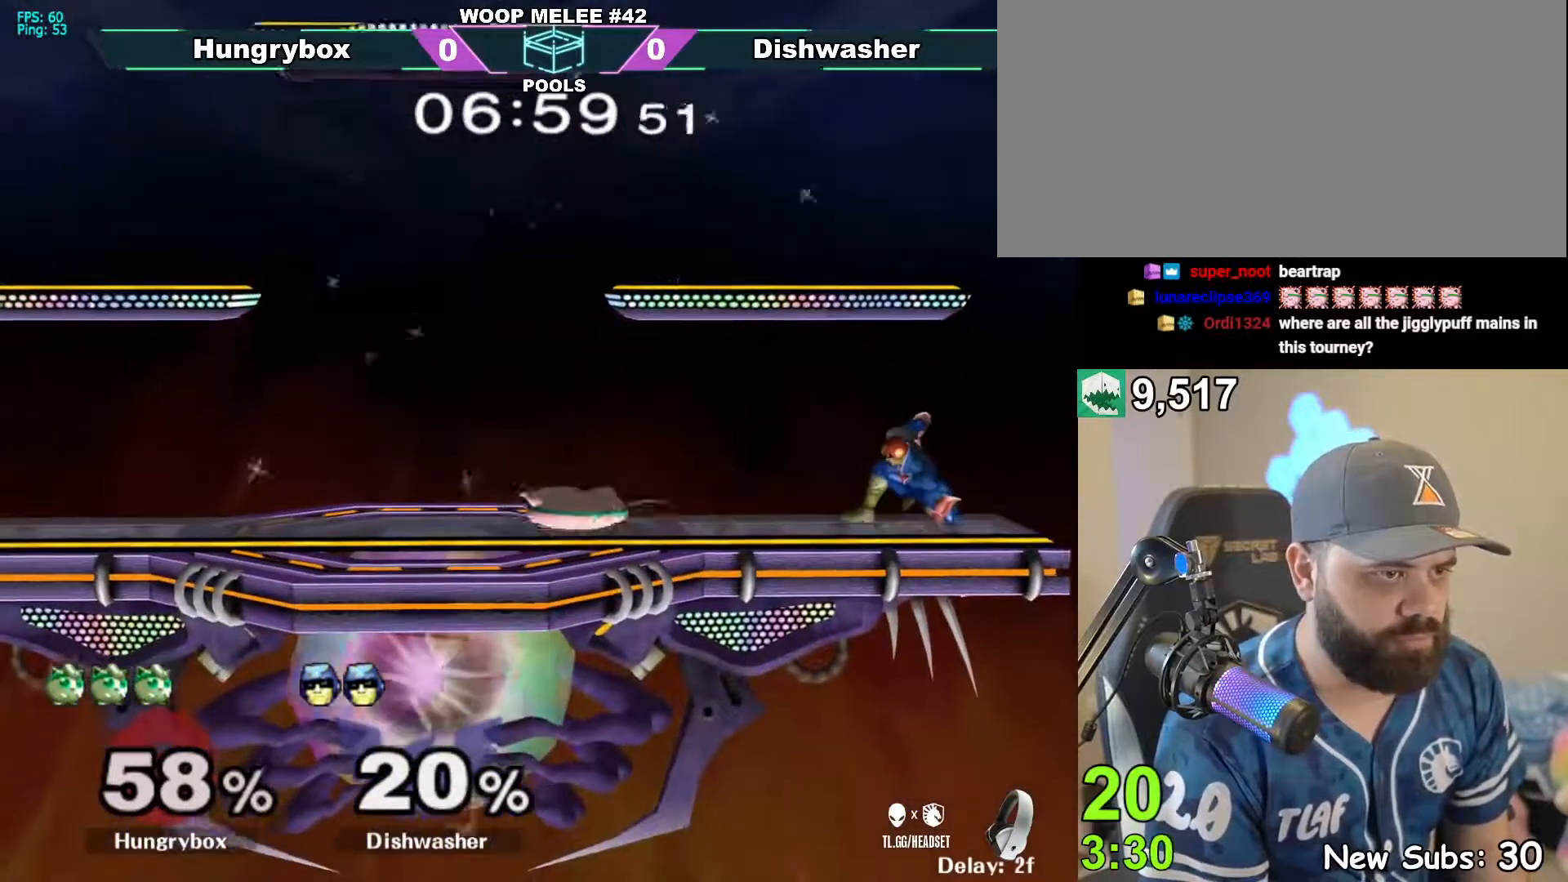
{"buttons": [], "left_stick": "down-left", "right_stick": "center", "events": [[17, "R1", "down"], [33, "left_stick", "down-left"], [250, "R1", "up"], [250, "left_stick", "up"], [350, "R1", "down"], [350, "left_stick", "down-left"], [467, "R1", "up"]]}
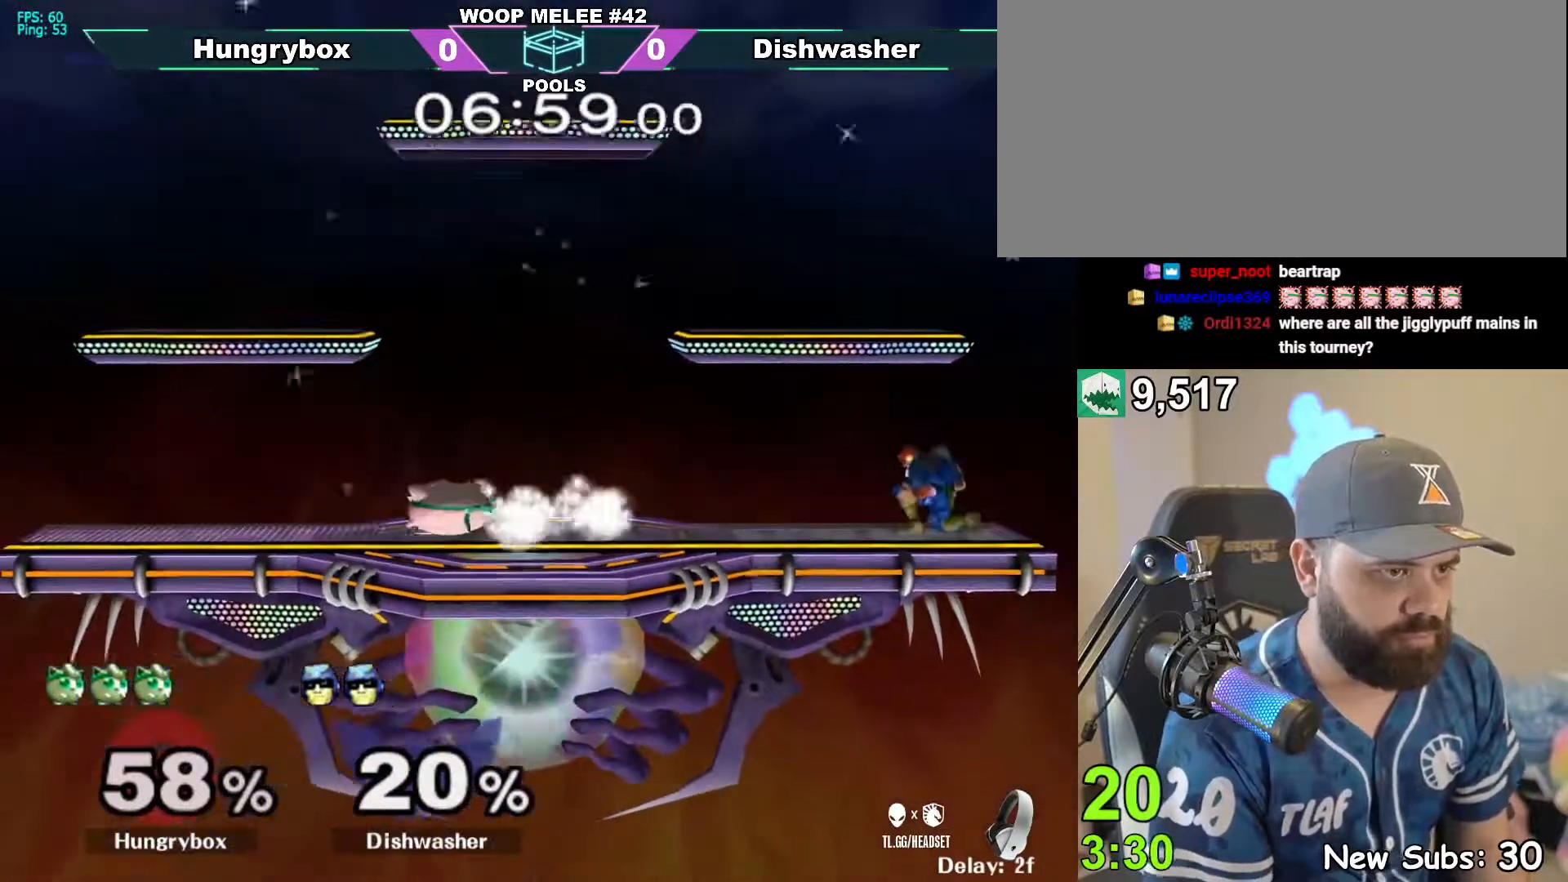
{"buttons": [], "left_stick": "center", "right_stick": "center", "events": [[33, "left_stick", "up"], [133, "R1", "down"], [133, "left_stick", "down-left"], [217, "R1", "up"], [250, "left_stick", "center"]]}
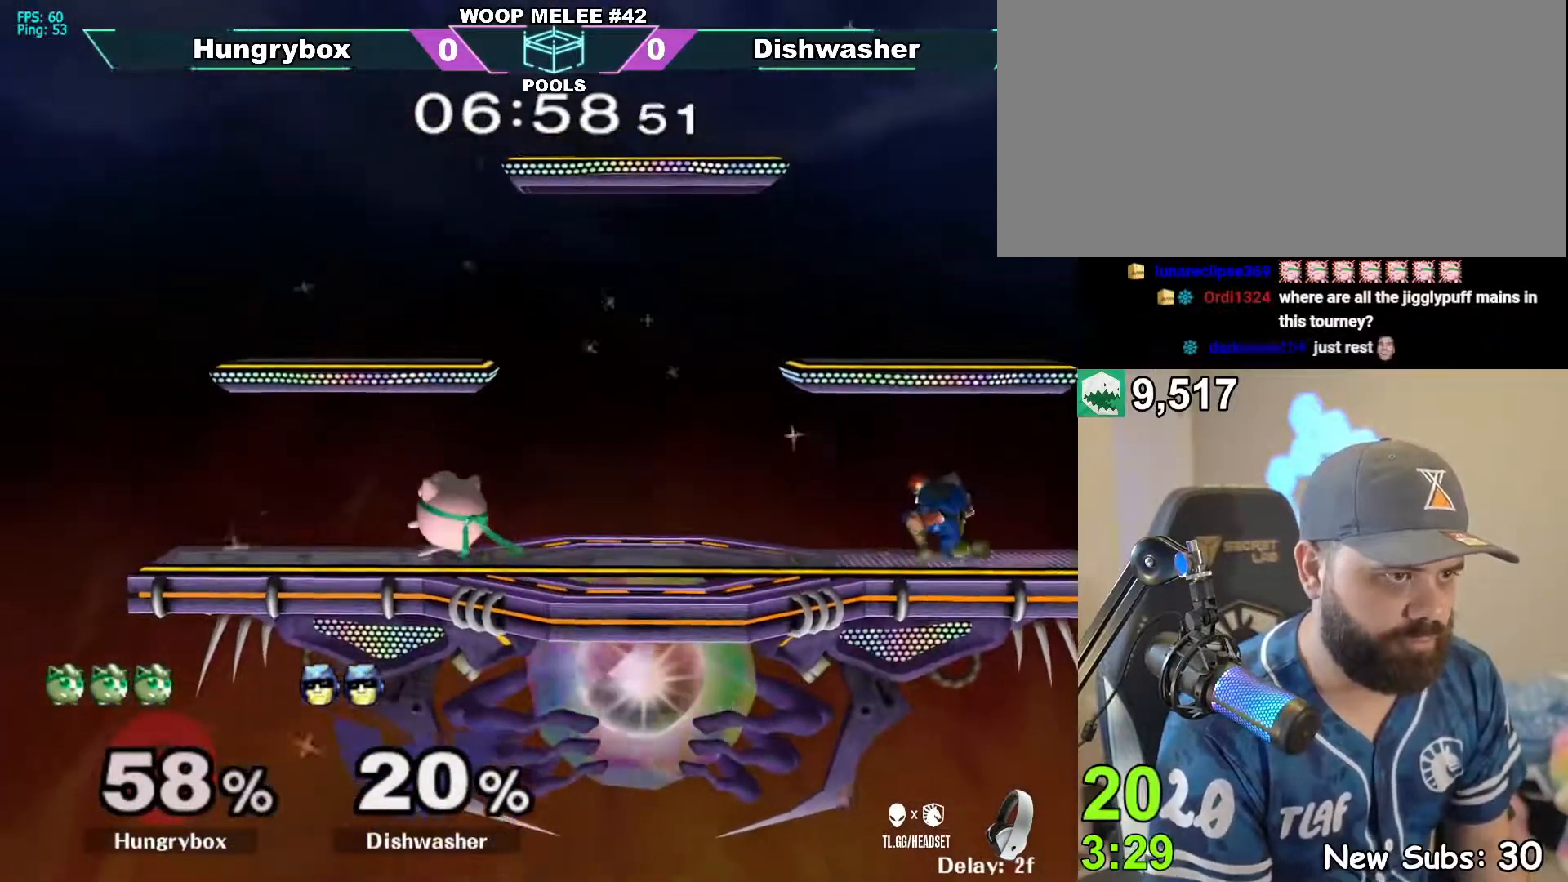
{"buttons": [], "left_stick": "left", "right_stick": "center", "events": [[233, "left_stick", "left"]]}
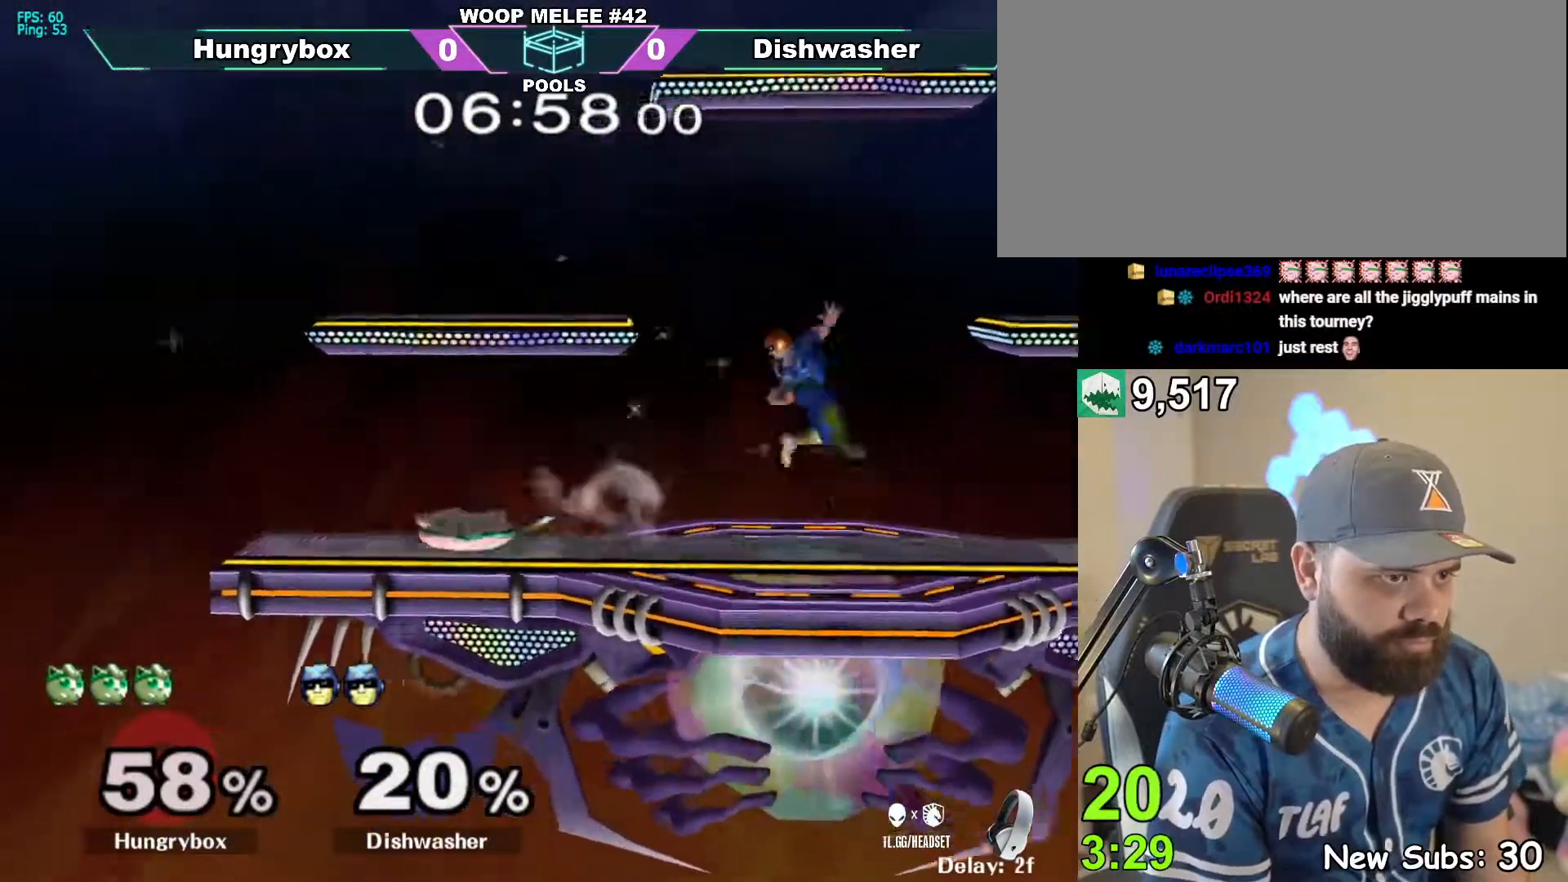
{"buttons": [], "left_stick": "right", "right_stick": "center", "events": [[17, "R1", "down"], [17, "left_stick", "down-left"], [100, "R1", "up"], [200, "left_stick", "up"], [283, "right_stick", "right"], [300, "Z", "down"], [317, "left_stick", "left"], [367, "Z", "up"], [400, "right_stick", "center"], [417, "left_stick", "right"]]}
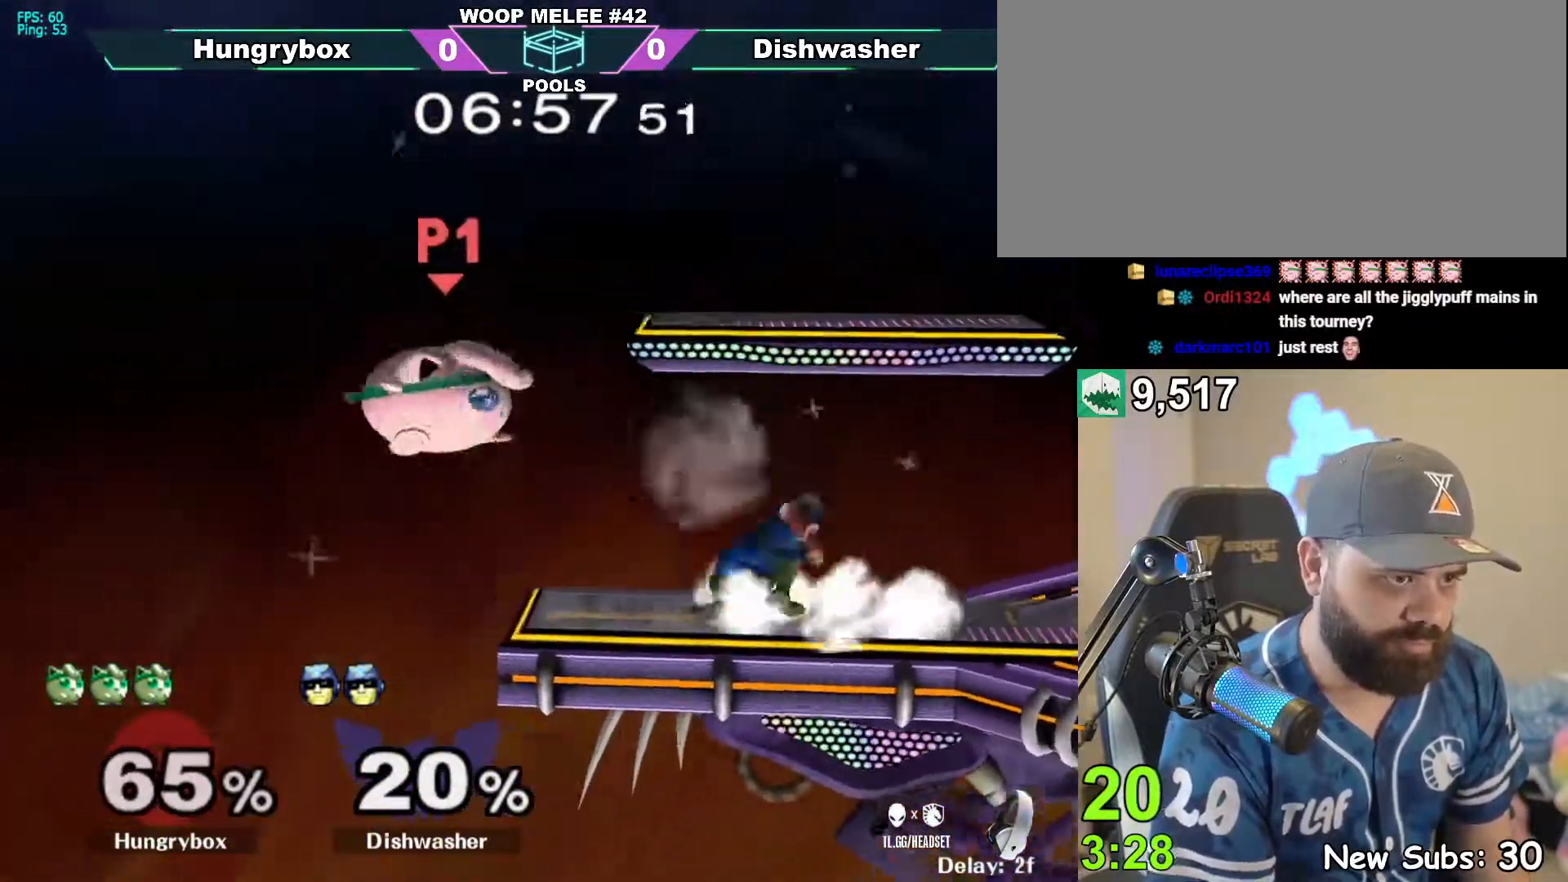
{"buttons": [], "left_stick": "center", "right_stick": "center", "events": [[183, "left_stick", "center"]]}
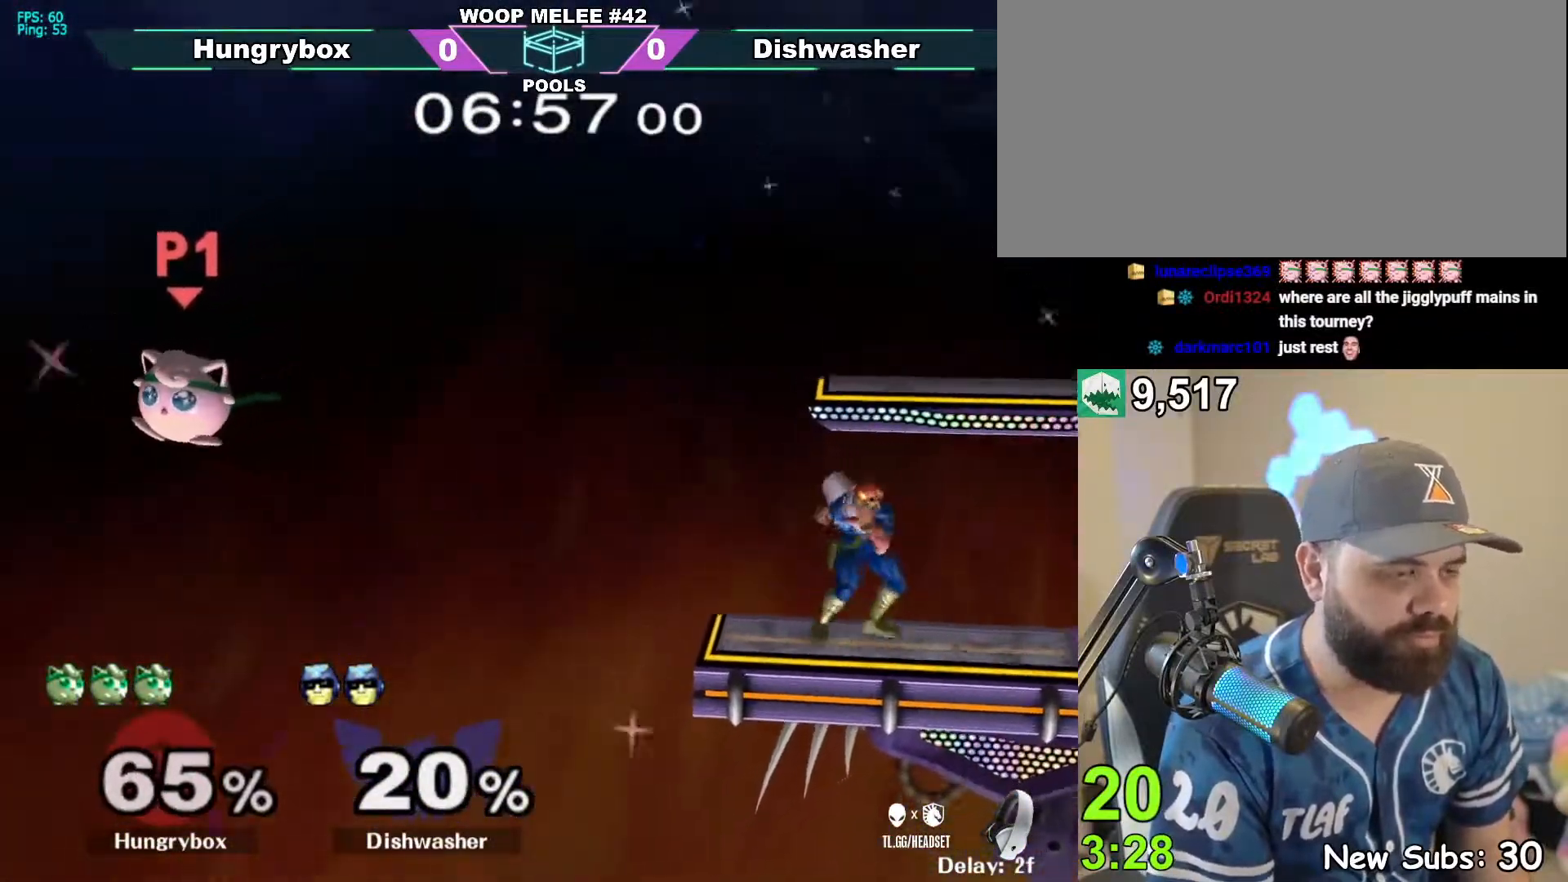
{"buttons": [], "left_stick": "right", "right_stick": "center"}
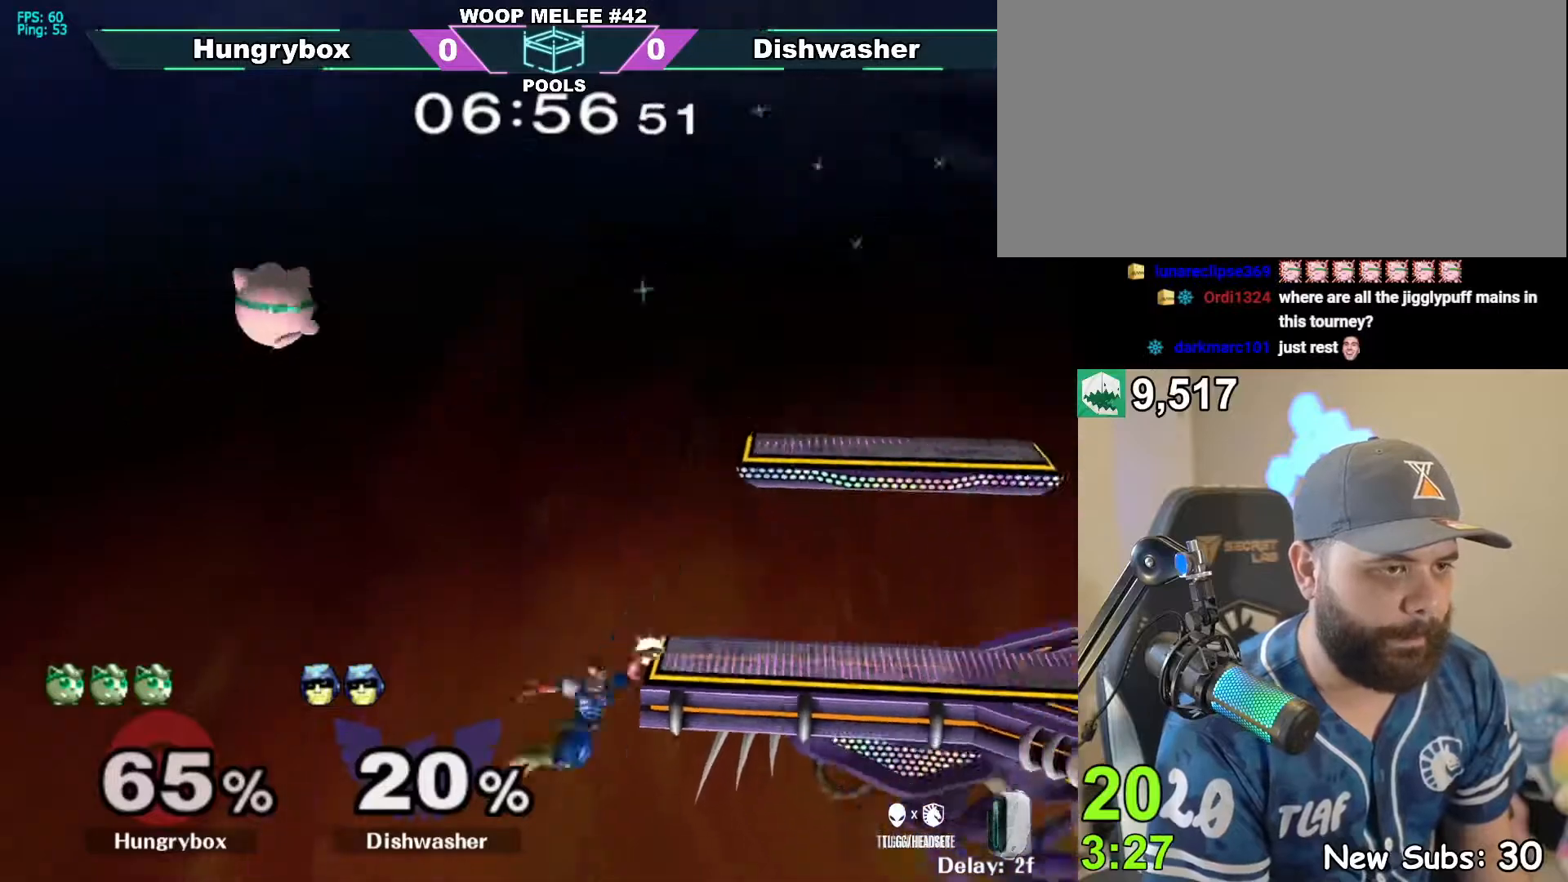
{"buttons": [], "left_stick": "right", "right_stick": "center", "events": [[283, "Z", "down"], [283, "left_stick", "up-right"], [283, "right_stick", "left"], [383, "left_stick", "right"], [400, "Z", "up"], [450, "right_stick", "center"]]}
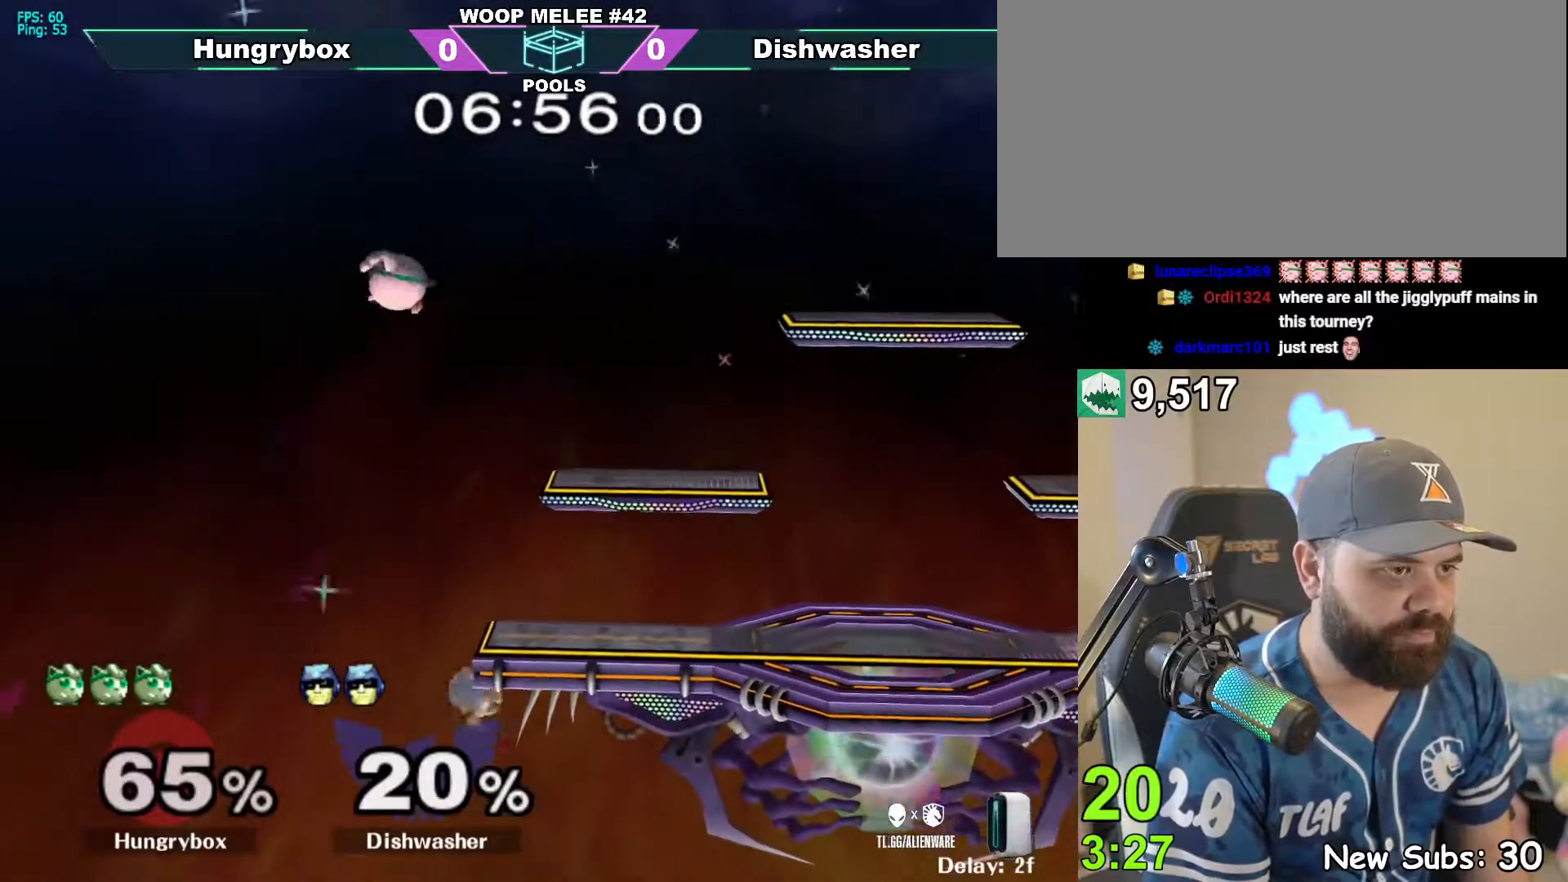
{"buttons": ["Z"], "left_stick": "right", "right_stick": "center", "events": [[100, "left_stick", "down"], [317, "left_stick", "up-right"], [317, "right_stick", "left"], [333, "Z", "down"], [367, "left_stick", "right"], [417, "right_stick", "center"]]}
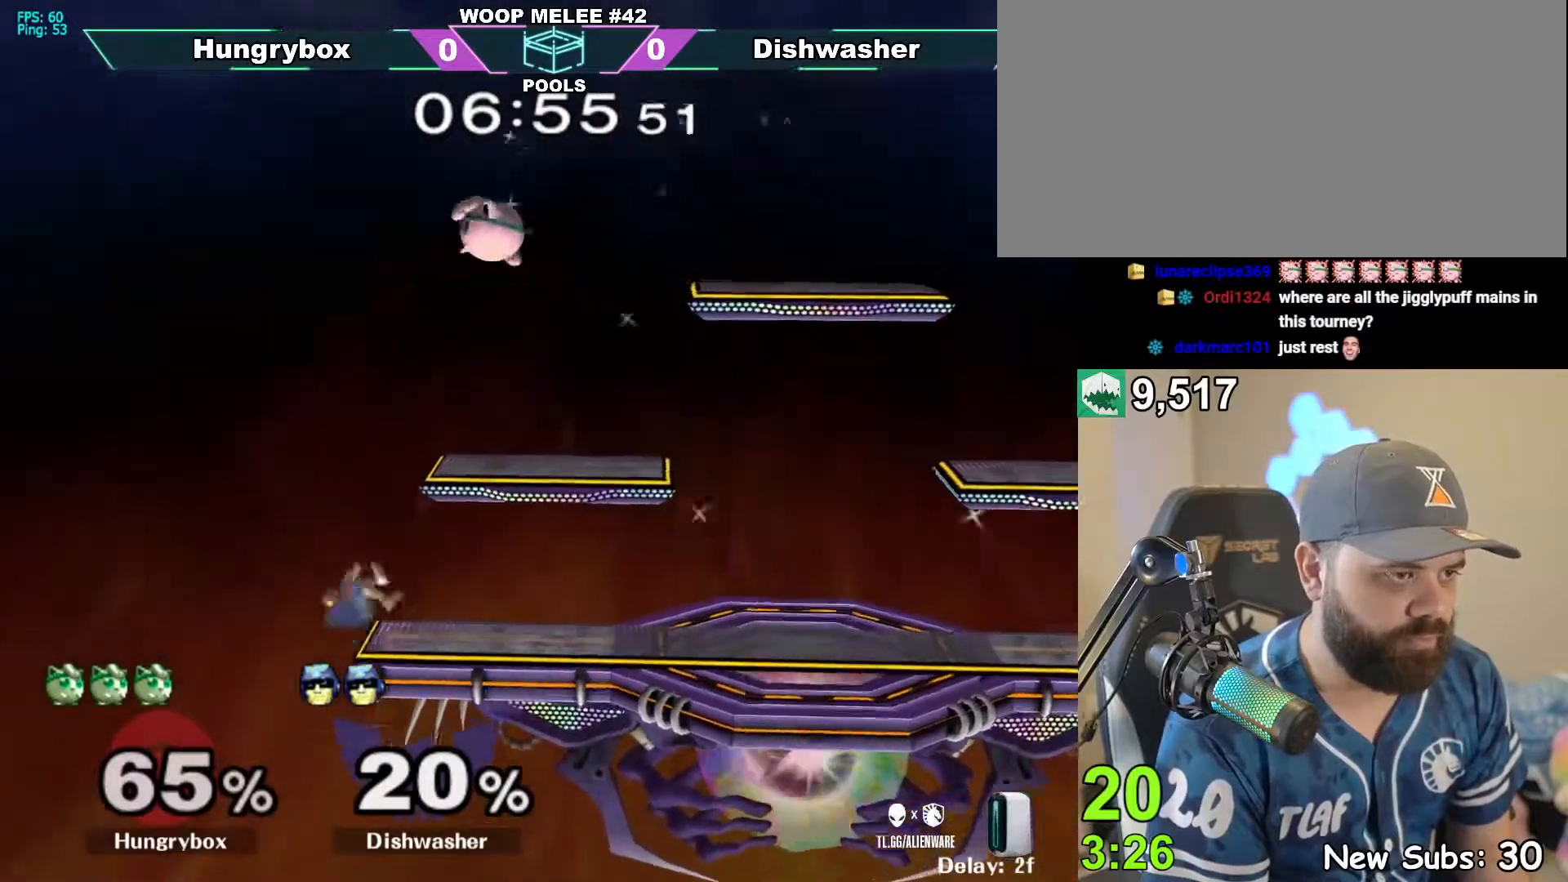
{"buttons": ["Z"], "left_stick": "down", "right_stick": "up-left", "events": [[50, "Z", "up"], [133, "left_stick", "down"], [250, "left_stick", "right"], [400, "right_stick", "up-left"], [450, "Z", "down"], [500, "left_stick", "down"]]}
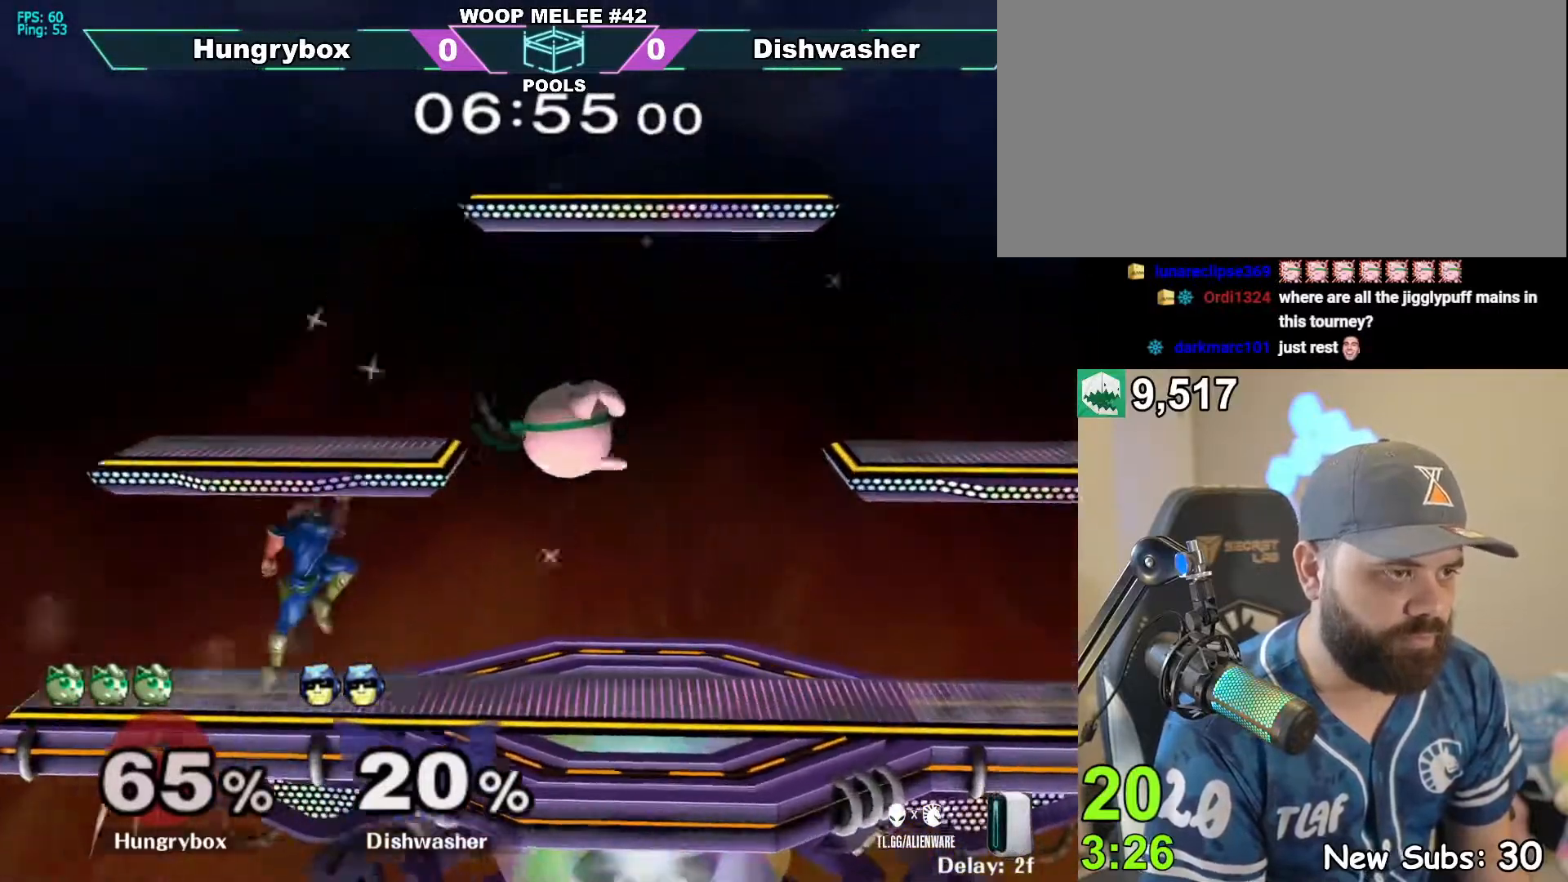
{"buttons": [], "left_stick": "up-right", "right_stick": "center", "events": [[17, "right_stick", "center"], [33, "Z", "up"], [67, "Z", "down"], [67, "left_stick", "right"], [150, "Z", "up"], [200, "Z", "down"], [250, "Z", "up"], [283, "Z", "down"], [383, "Z", "up"], [383, "left_stick", "center"], [500, "left_stick", "up-right"]]}
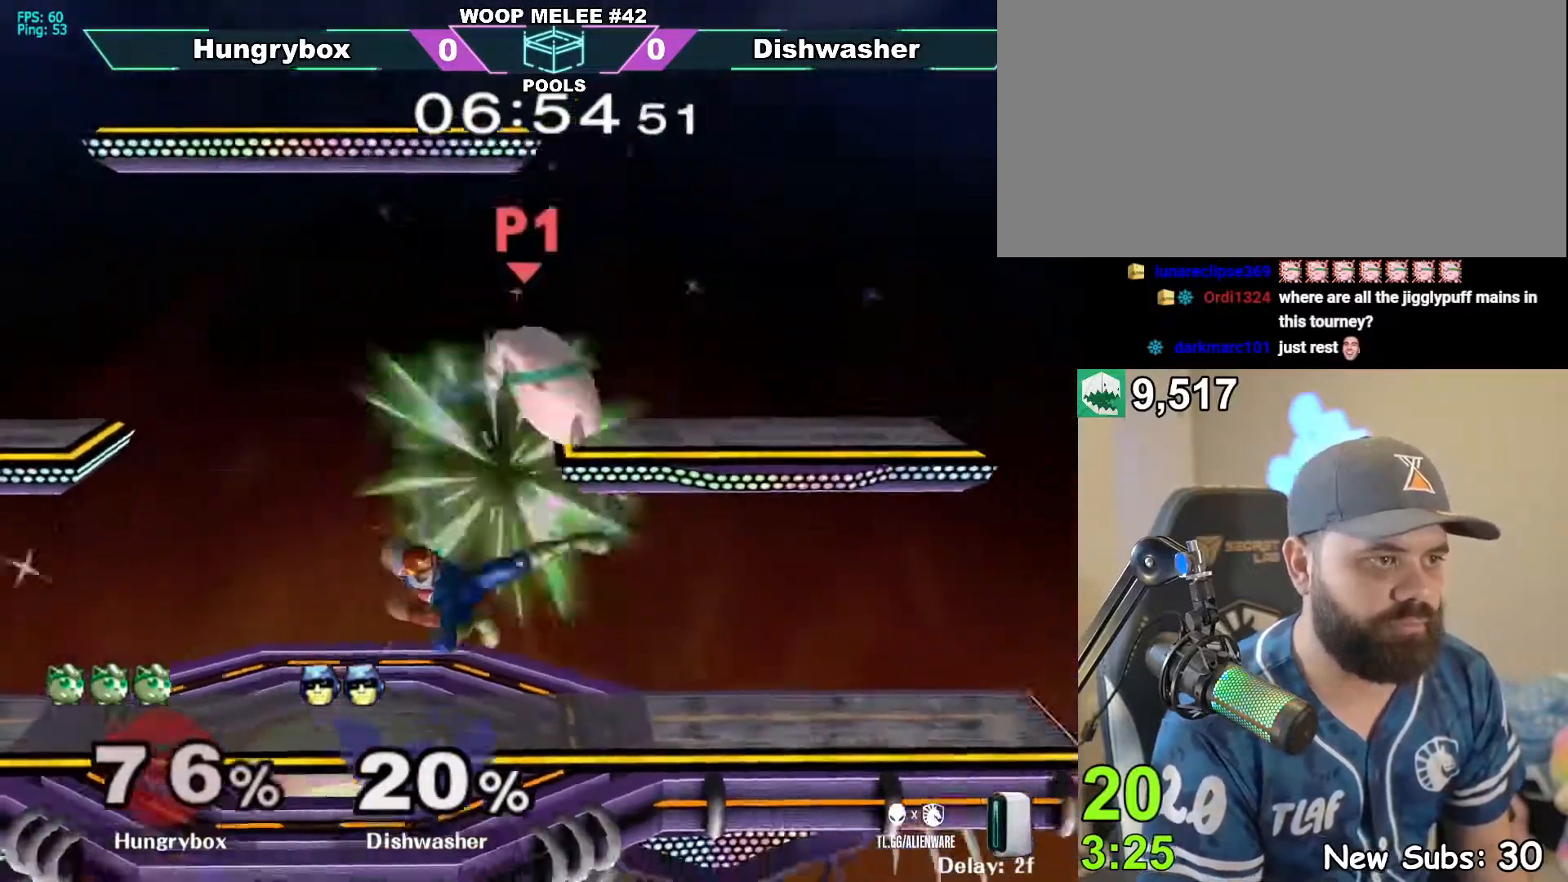
{"buttons": [], "left_stick": "center", "right_stick": "center", "events": [[83, "left_stick", "left"], [283, "left_stick", "center"], [317, "R1", "down"], [483, "R1", "up"]]}
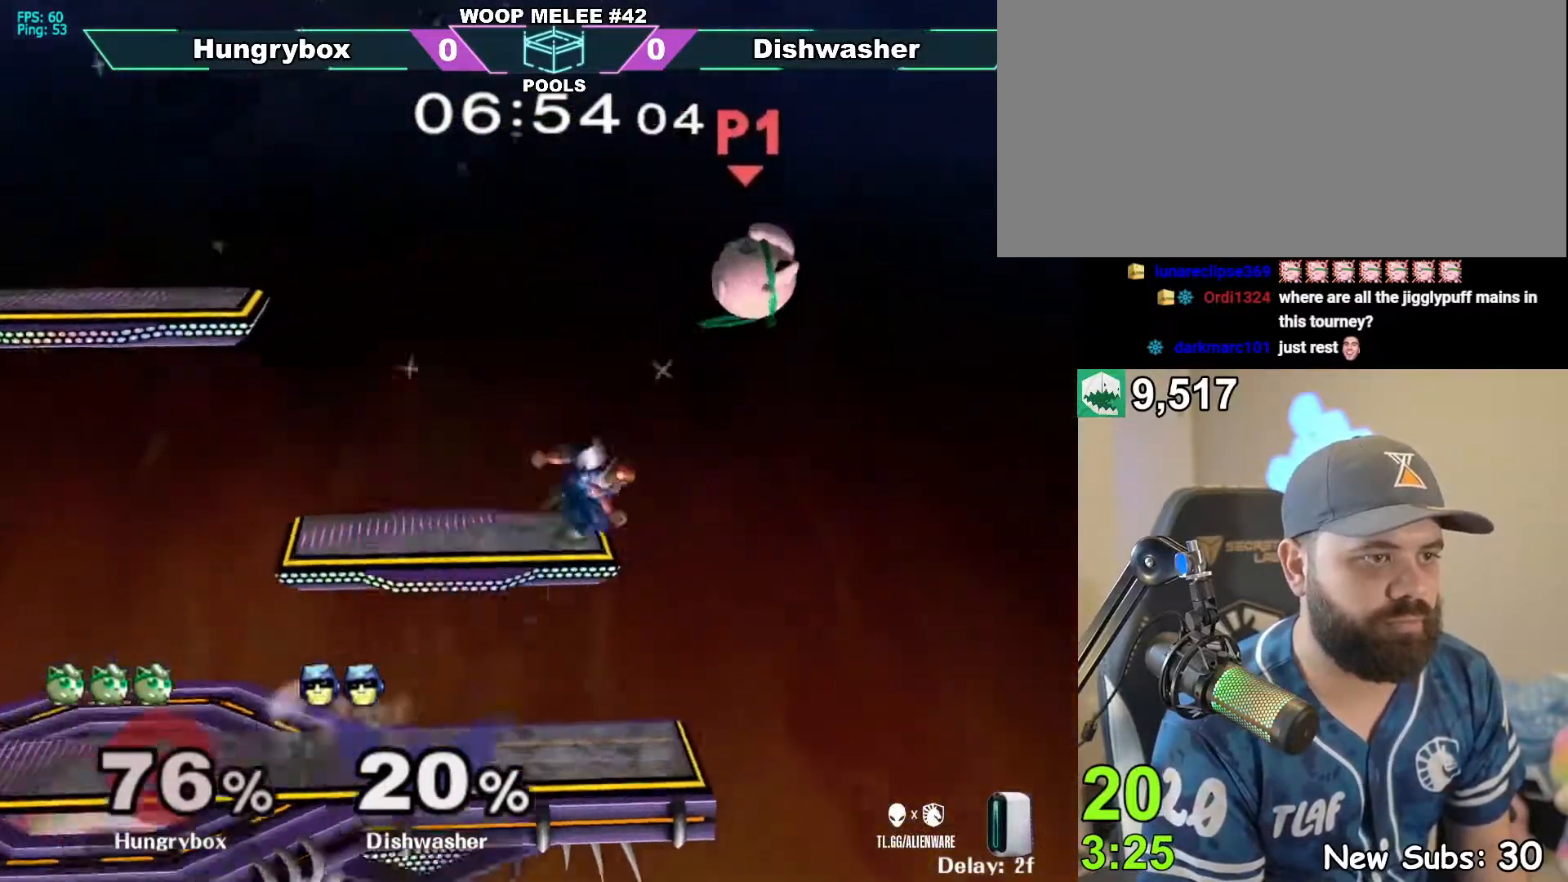
{"buttons": [], "left_stick": "up-left", "right_stick": "left", "events": [[200, "left_stick", "up"], [233, "right_stick", "left"], [283, "left_stick", "up-left"]]}
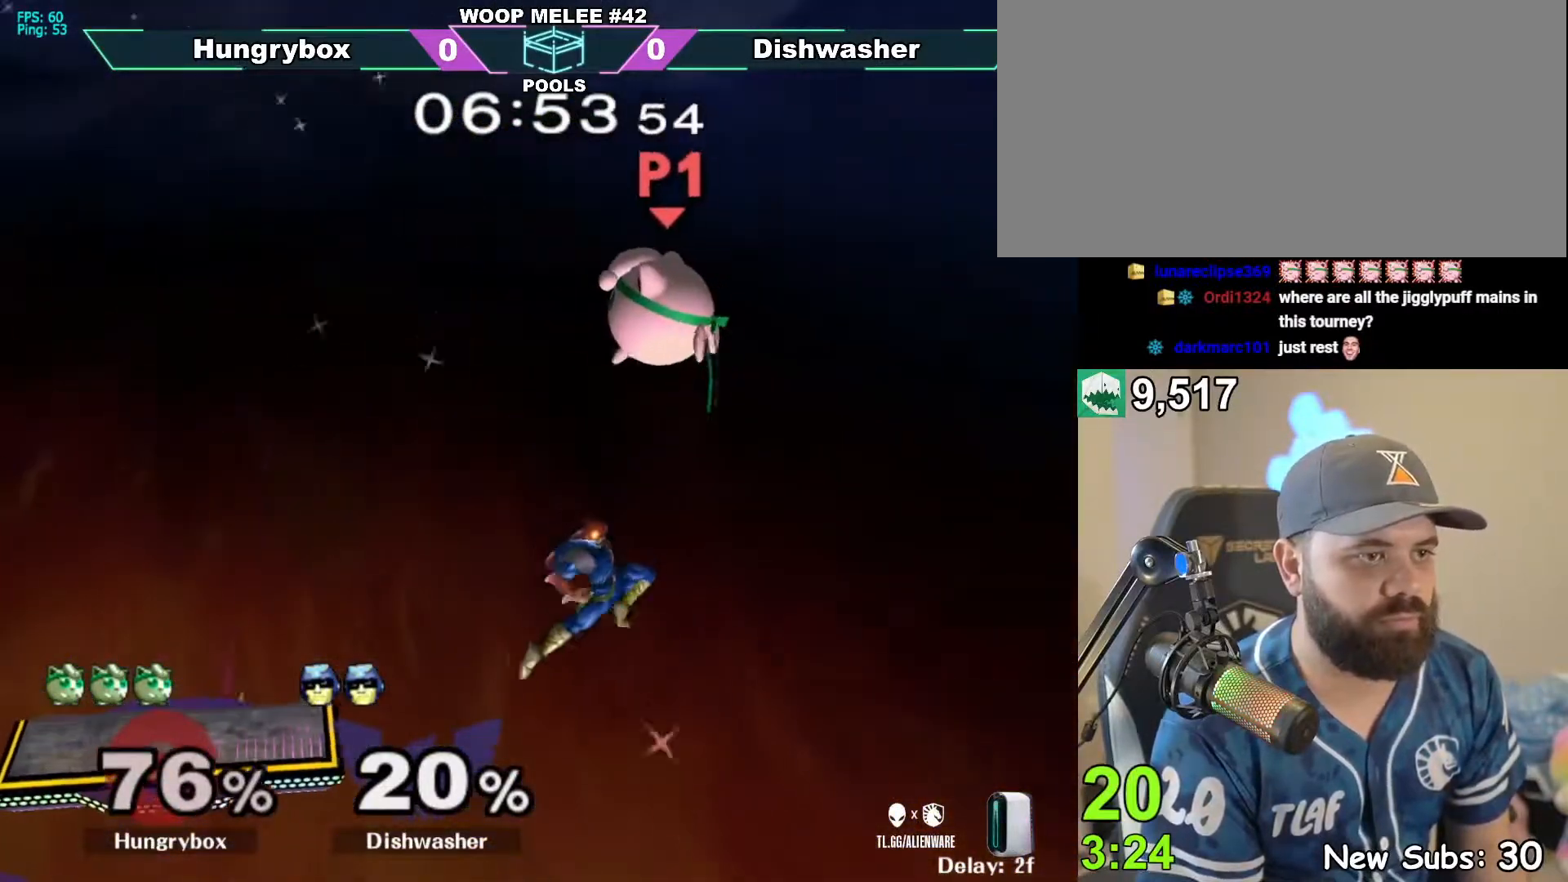
{"buttons": [], "left_stick": "left", "right_stick": "center", "events": [[33, "right_stick", "center"], [67, "left_stick", "left"], [283, "right_stick", "right"], [300, "Z", "down"], [367, "Z", "up"], [400, "right_stick", "center"], [450, "Z", "down"], [483, "Z", "up"]]}
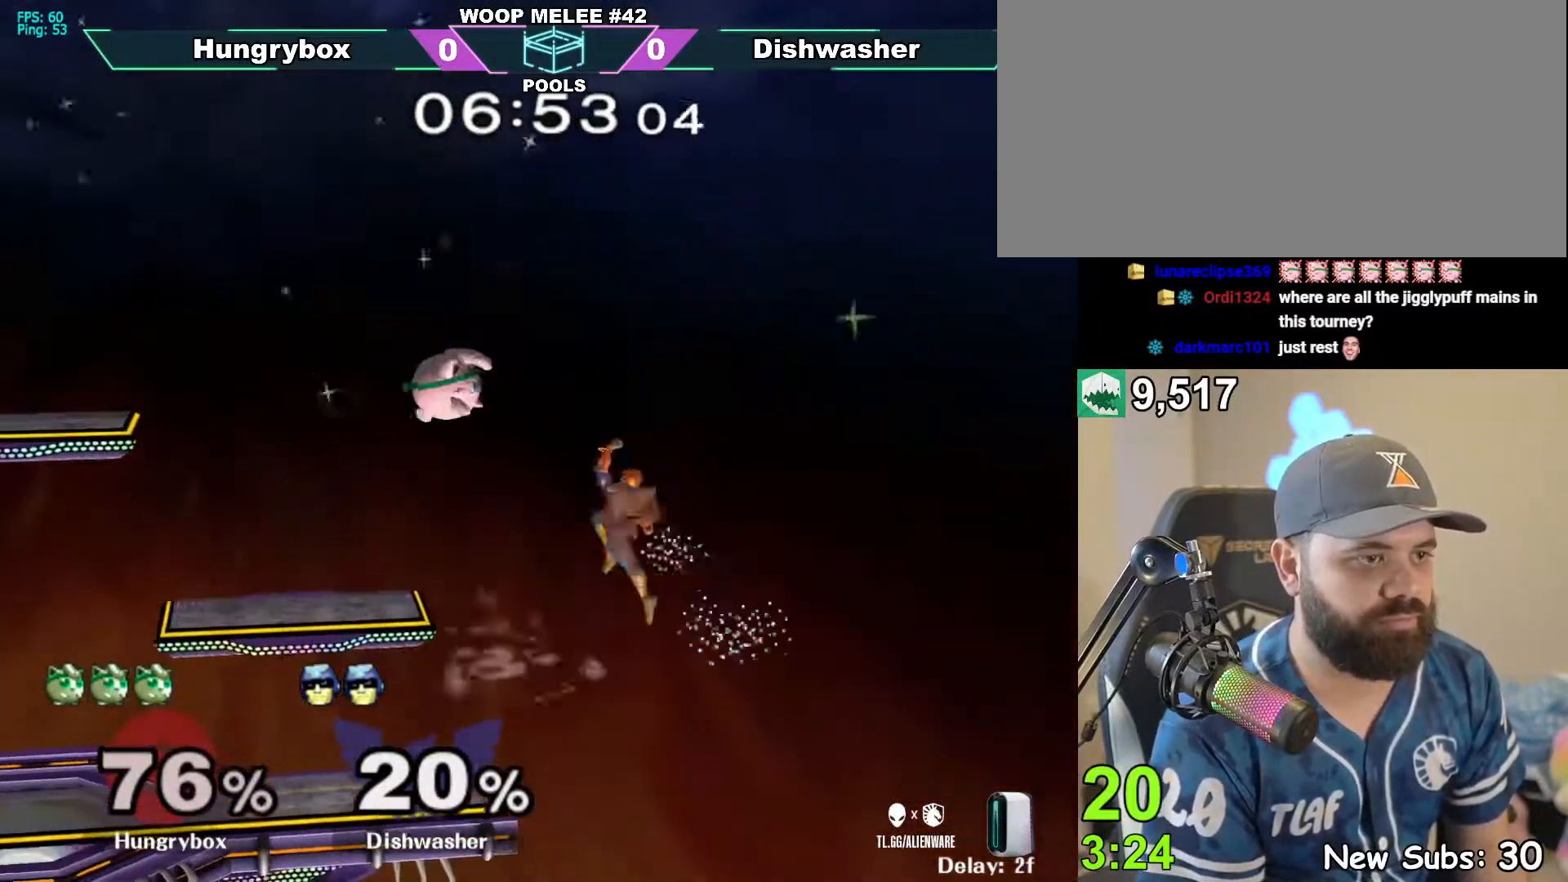
{"buttons": ["Z"], "left_stick": "up", "right_stick": "up", "events": [[133, "left_stick", "down"], [300, "left_stick", "center"], [400, "left_stick", "up"], [500, "Z", "down"], [500, "right_stick", "up"]]}
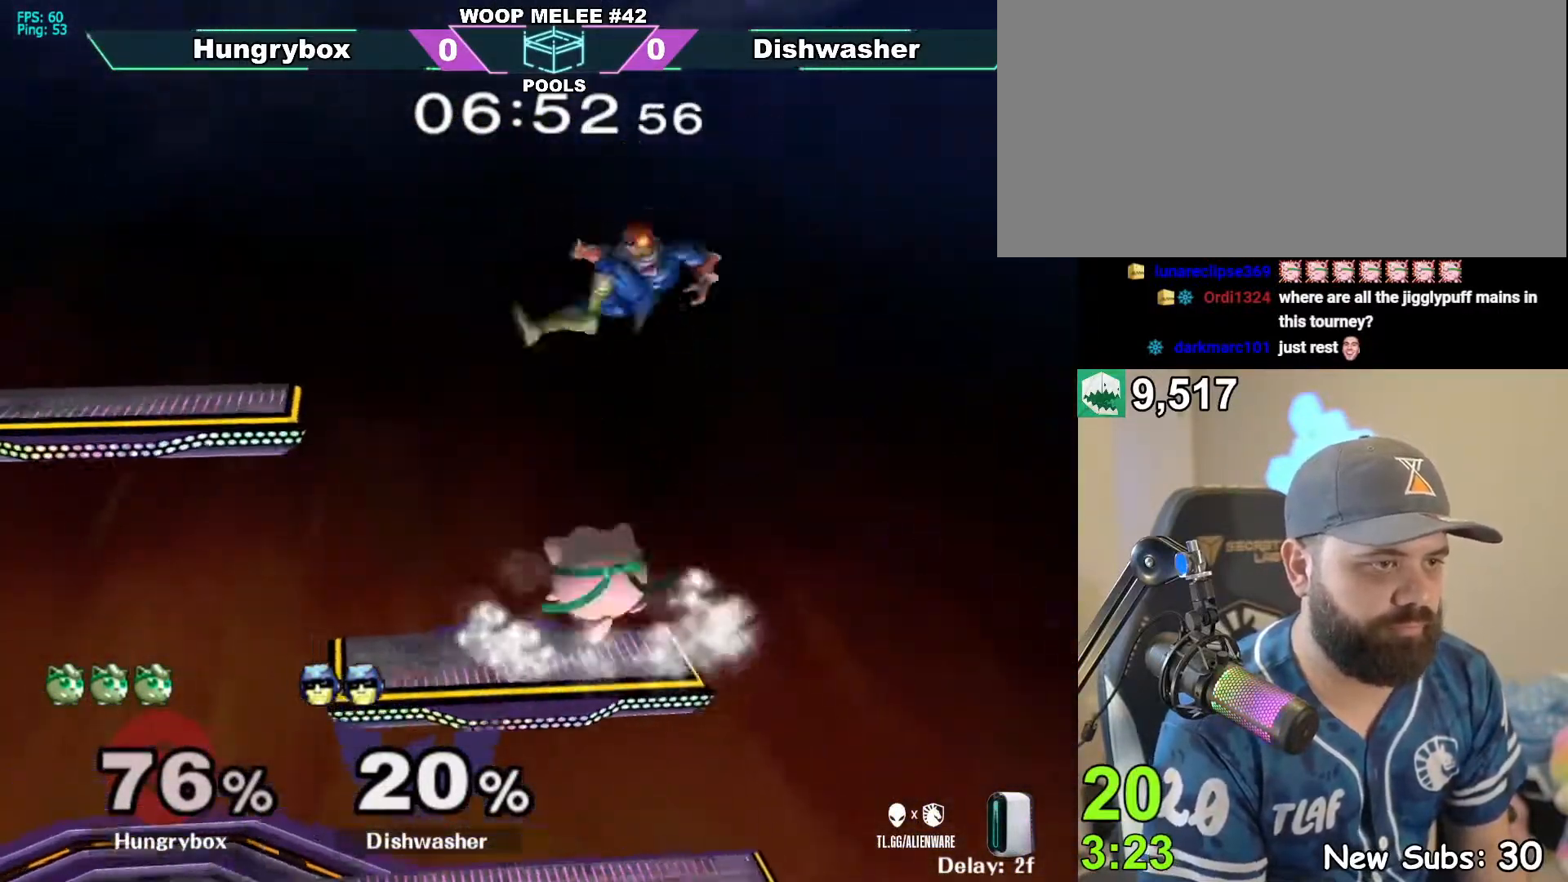
{"buttons": [], "left_stick": "center", "right_stick": "center", "events": [[17, "R1", "down"], [17, "left_stick", "center"], [50, "R1", "up"], [67, "right_stick", "center"], [83, "Z", "up"], [117, "Z", "down"], [183, "Z", "up"], [183, "left_stick", "left"], [250, "Z", "down"], [317, "Z", "up"], [383, "Z", "down"], [417, "left_stick", "center"], [433, "Z", "up"]]}
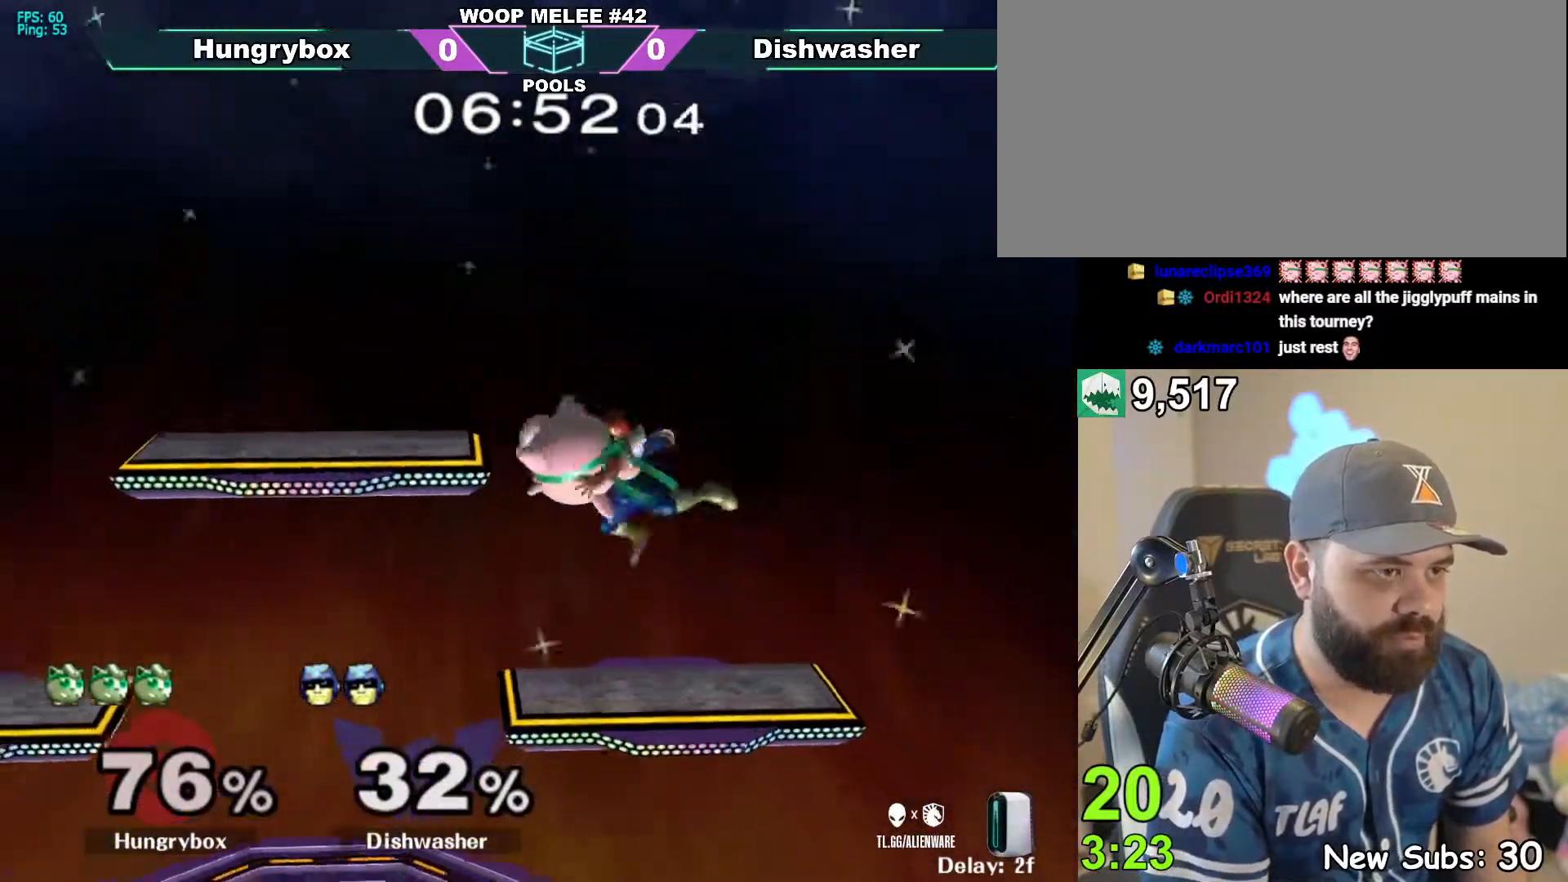
{"buttons": [], "left_stick": "center", "right_stick": "center", "events": [[217, "right_stick", "up-right"], [233, "Z", "down"], [300, "Z", "up"], [300, "right_stick", "center"], [350, "Z", "down"], [383, "left_stick", "down"], [400, "Z", "up"], [450, "Z", "down"], [500, "Z", "up"], [500, "left_stick", "center"]]}
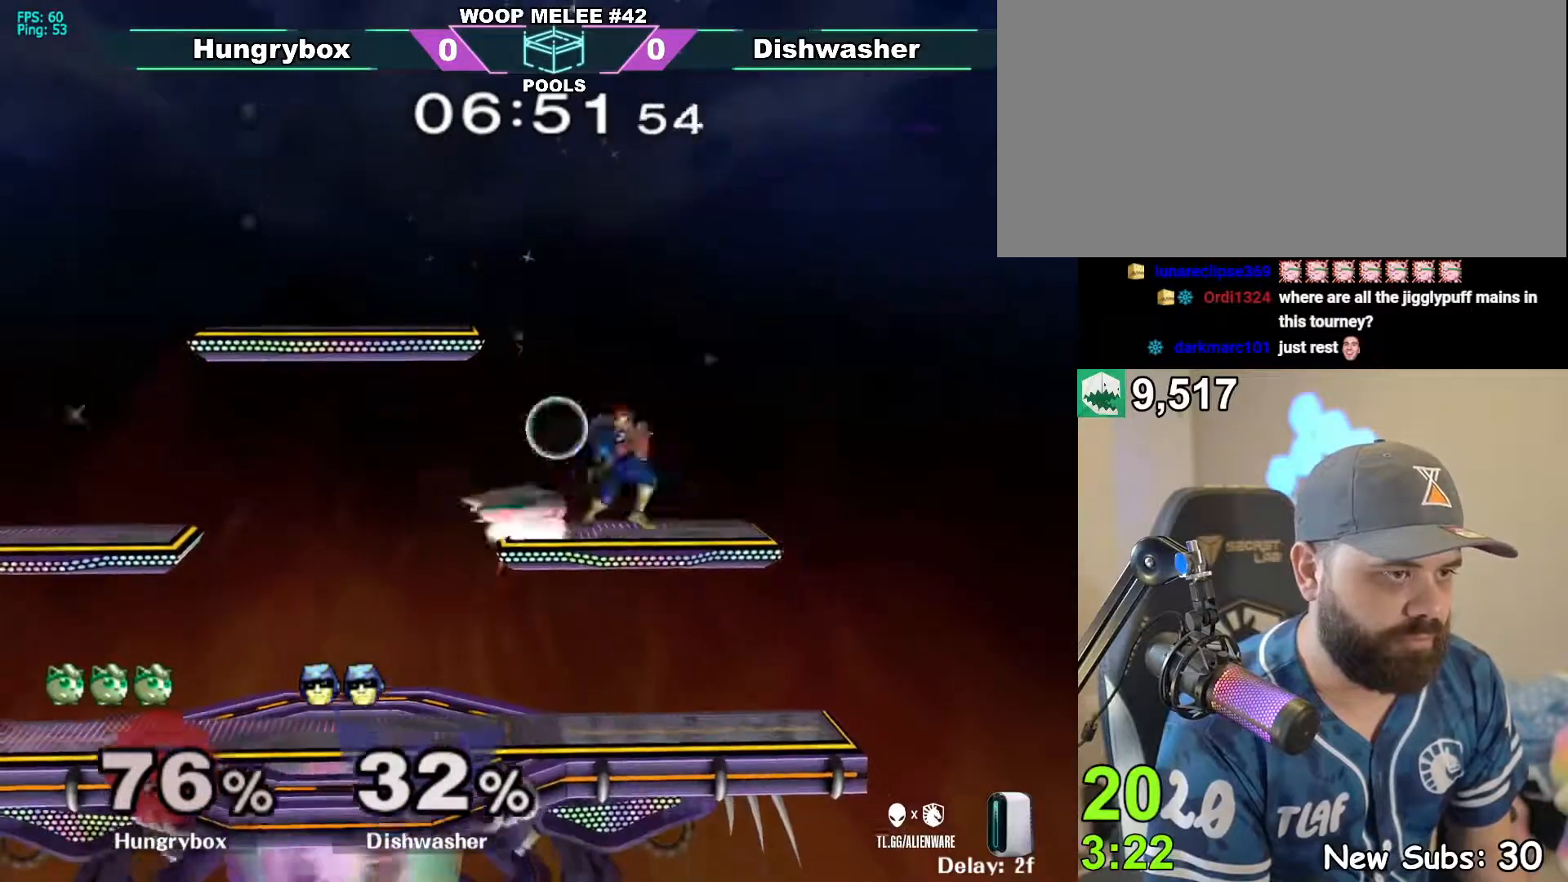
{"buttons": ["Z"], "left_stick": "down-left", "right_stick": "center", "events": [[50, "Z", "down"], [100, "Z", "up"], [133, "left_stick", "down"], [250, "Z", "down"], [250, "right_stick", "up-right"], [333, "Z", "up"], [333, "right_stick", "center"], [367, "Z", "down"], [400, "left_stick", "left"], [433, "Z", "up"], [450, "Z", "down"], [450, "left_stick", "down-left"]]}
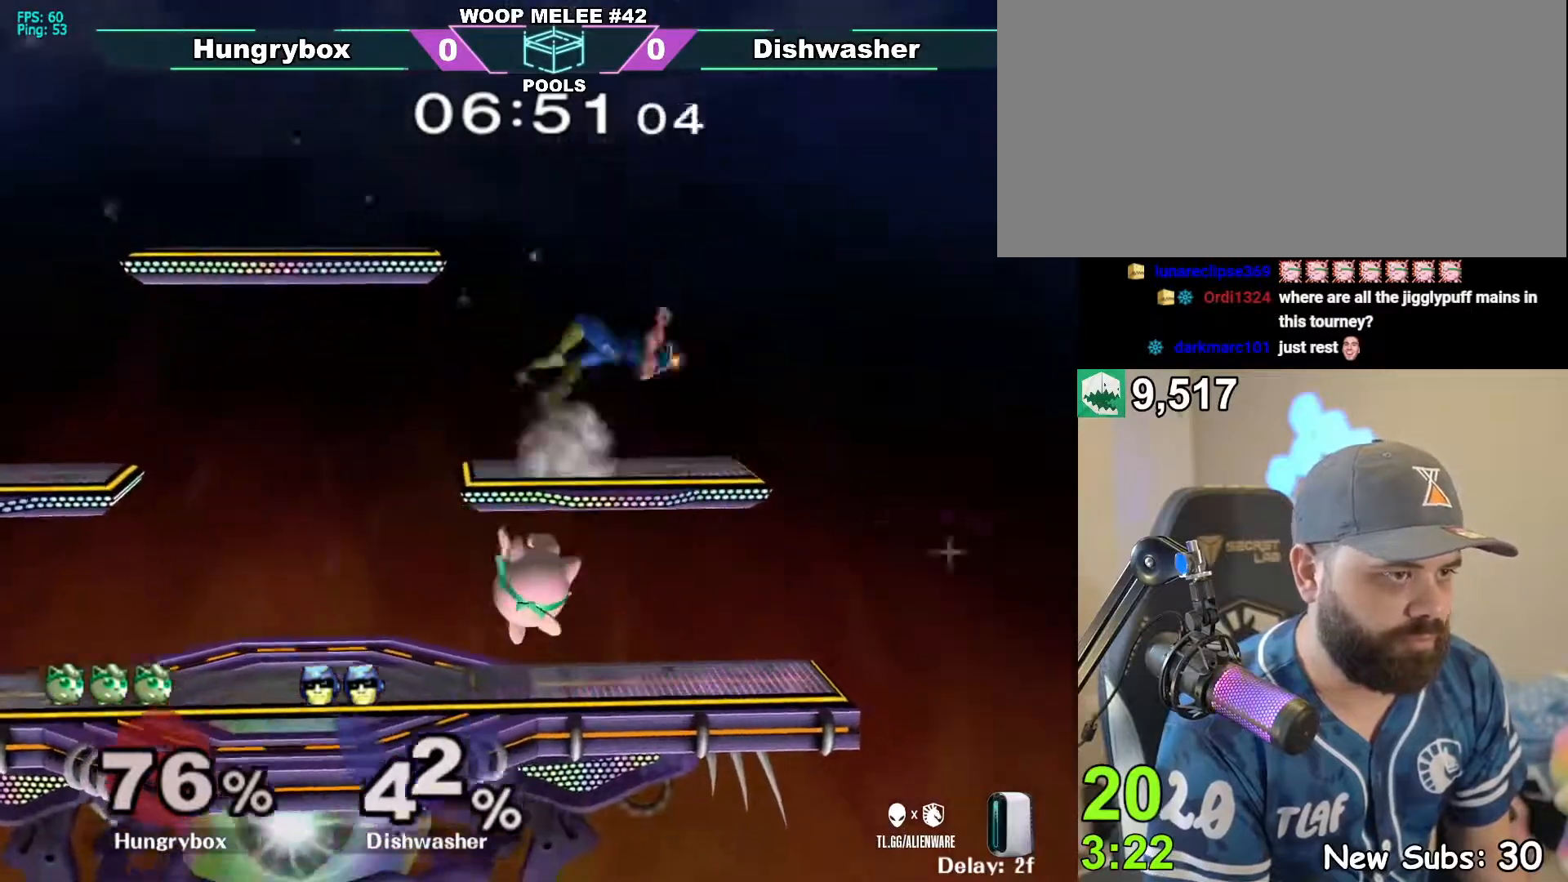
{"buttons": [], "left_stick": "right", "right_stick": "center", "events": [[50, "left_stick", "center"], [83, "Z", "up"], [133, "Z", "down"], [183, "Z", "up"], [417, "Y", "down"], [450, "Y", "up"], [450, "left_stick", "right"]]}
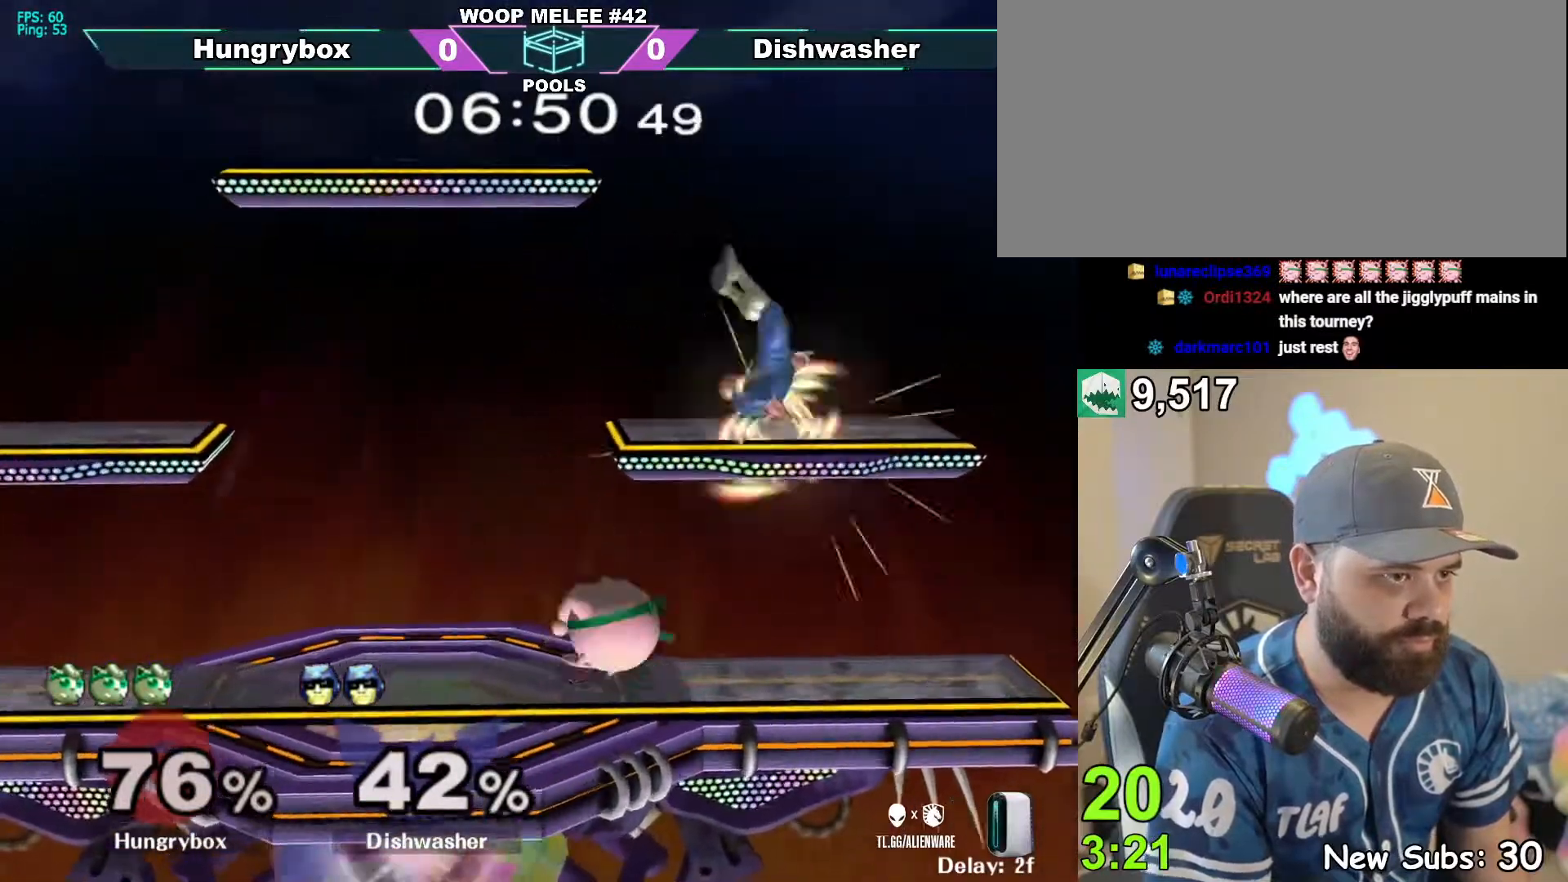
{"buttons": ["Z"], "left_stick": "right", "right_stick": "center", "events": [[100, "Y", "down"], [200, "Y", "up"], [250, "left_stick", "left"], [350, "Z", "down"], [367, "left_stick", "right"], [450, "Z", "up"], [467, "Z", "down"]]}
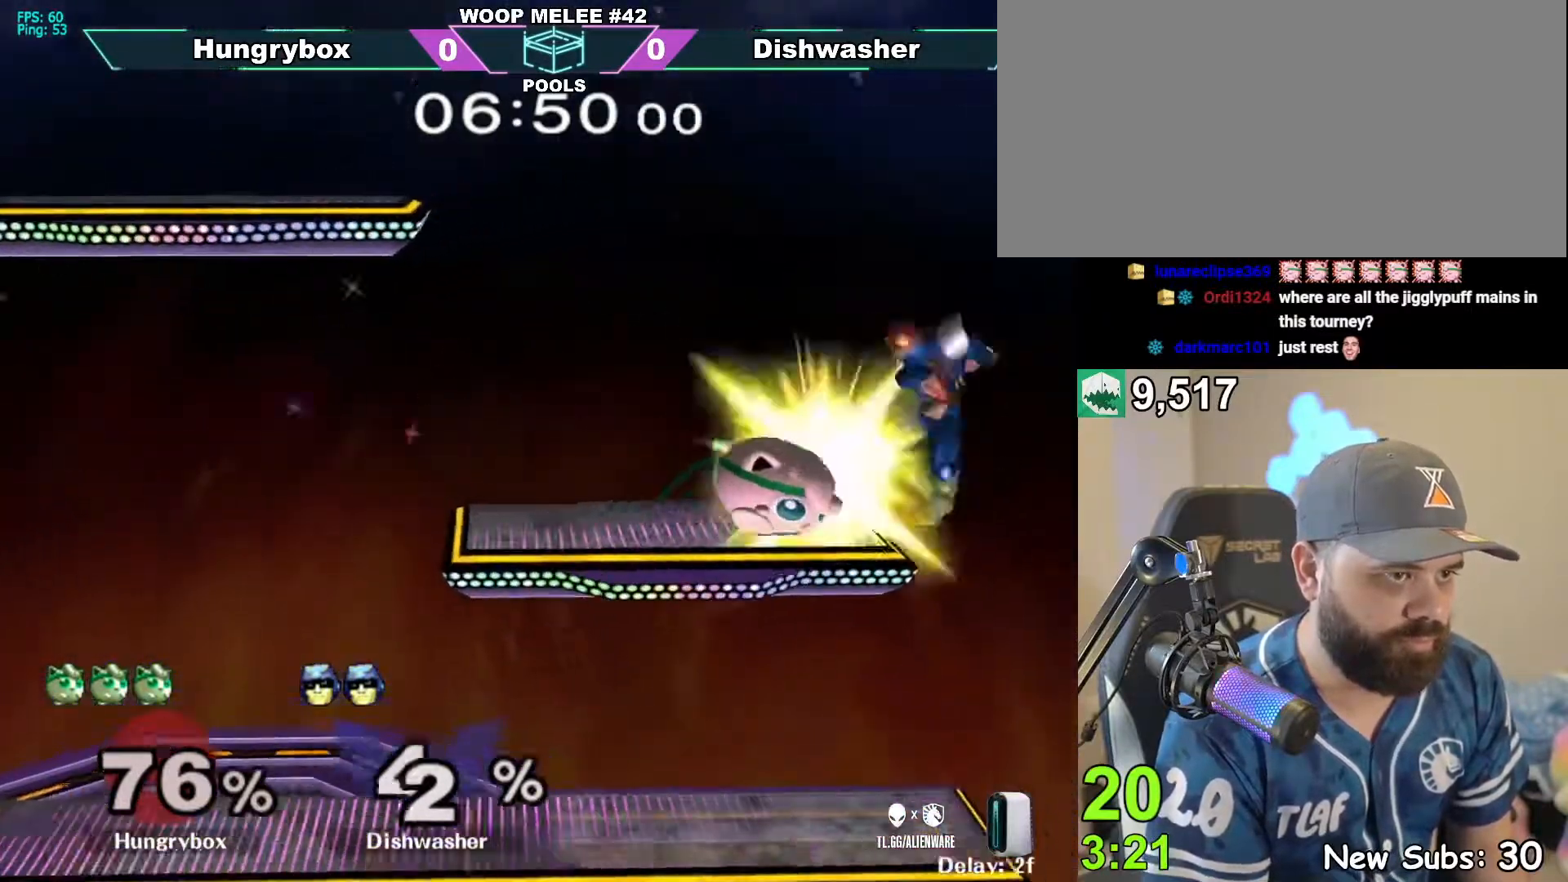
{"buttons": [], "left_stick": "left", "right_stick": "center", "events": [[50, "Z", "up"], [100, "Z", "down"], [167, "Z", "up"], [217, "Z", "down"], [283, "Z", "up"], [333, "left_stick", "left"]]}
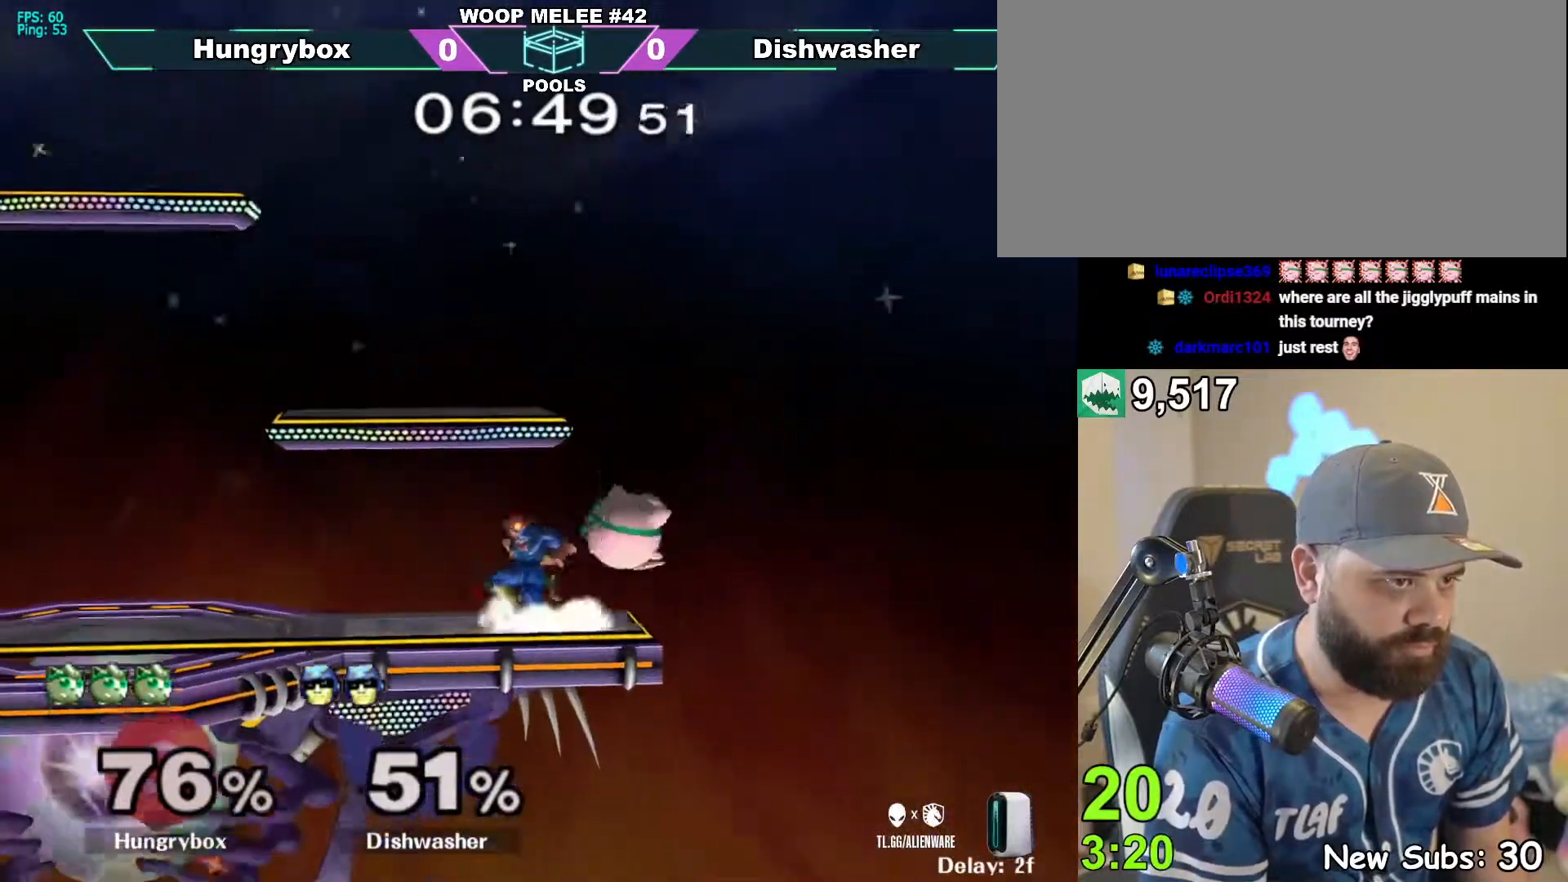
{"buttons": [], "left_stick": "left", "right_stick": "center", "events": [[283, "Z", "down"], [500, "Z", "up"]]}
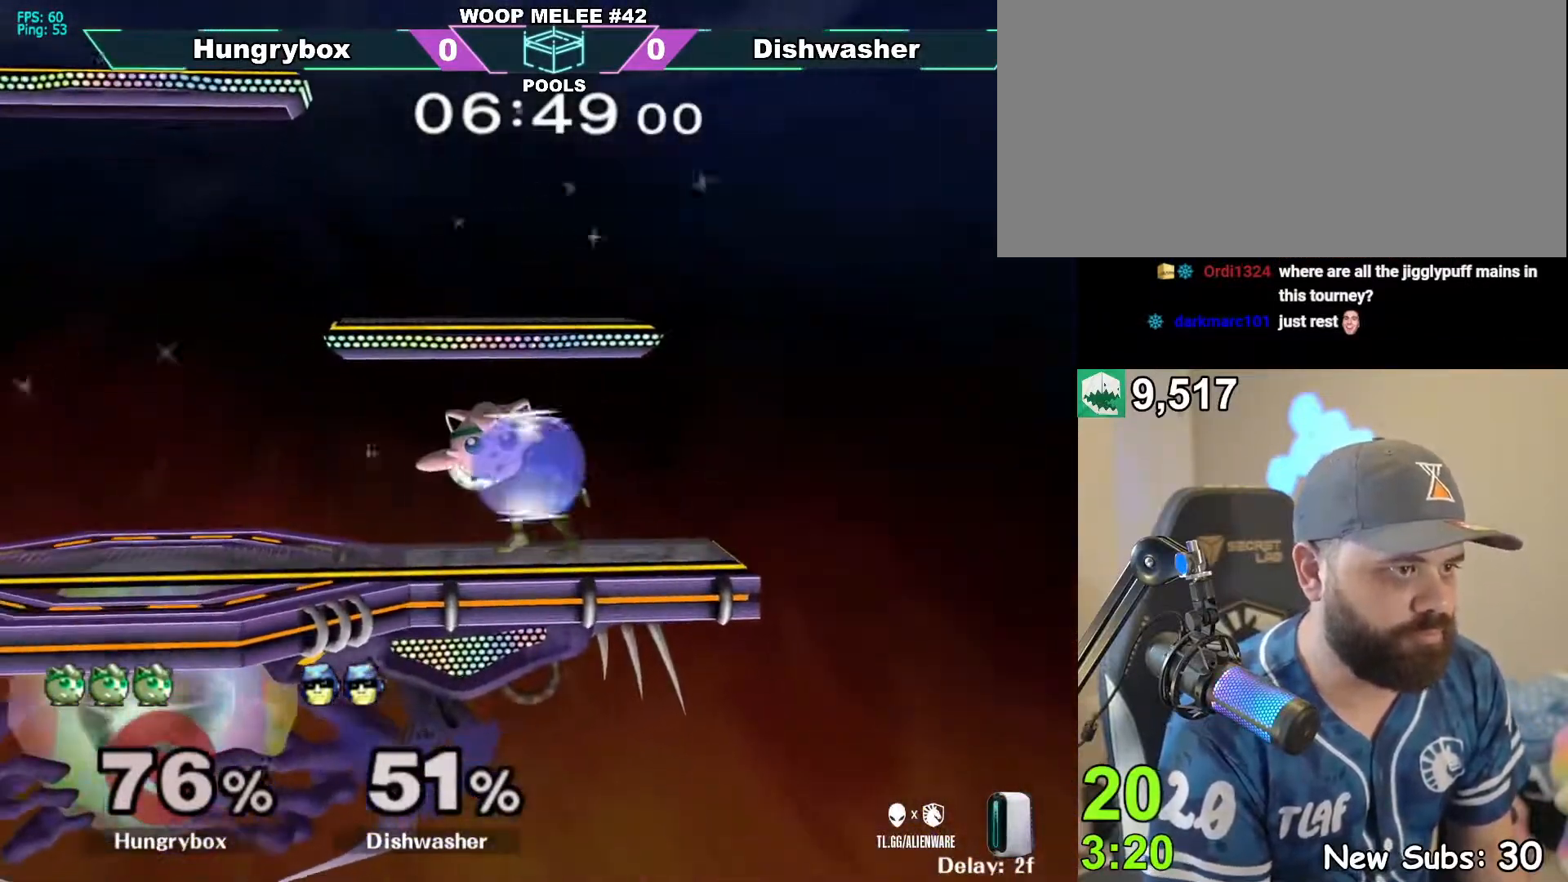
{"buttons": [], "left_stick": "down", "right_stick": "right", "events": [[450, "left_stick", "down"], [500, "right_stick", "right"]]}
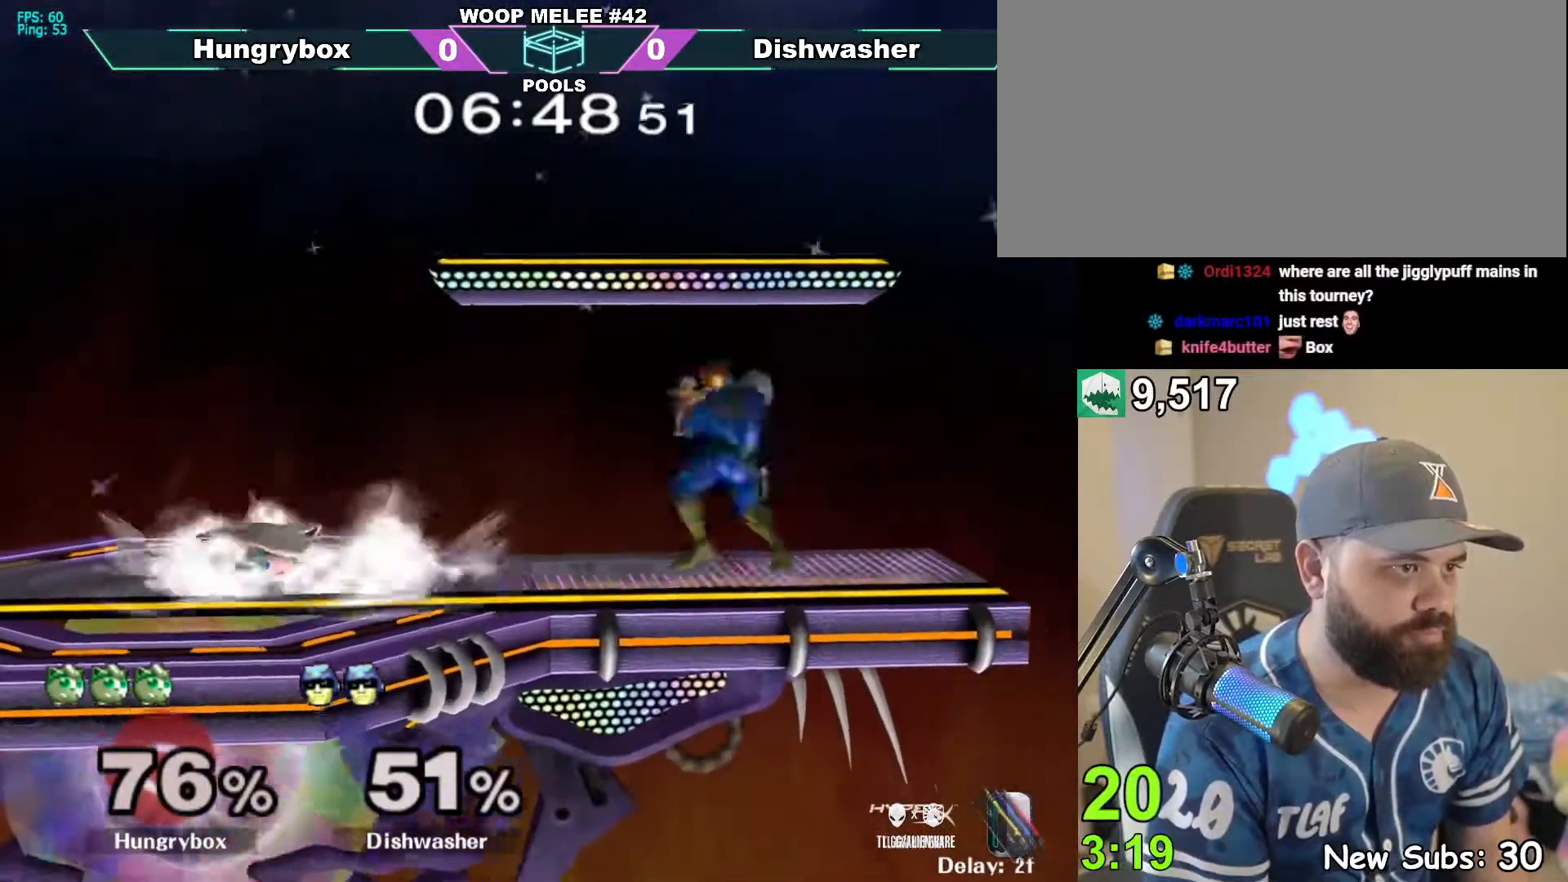
{"buttons": [], "left_stick": "down", "right_stick": "center", "events": [[333, "right_stick", "center"]]}
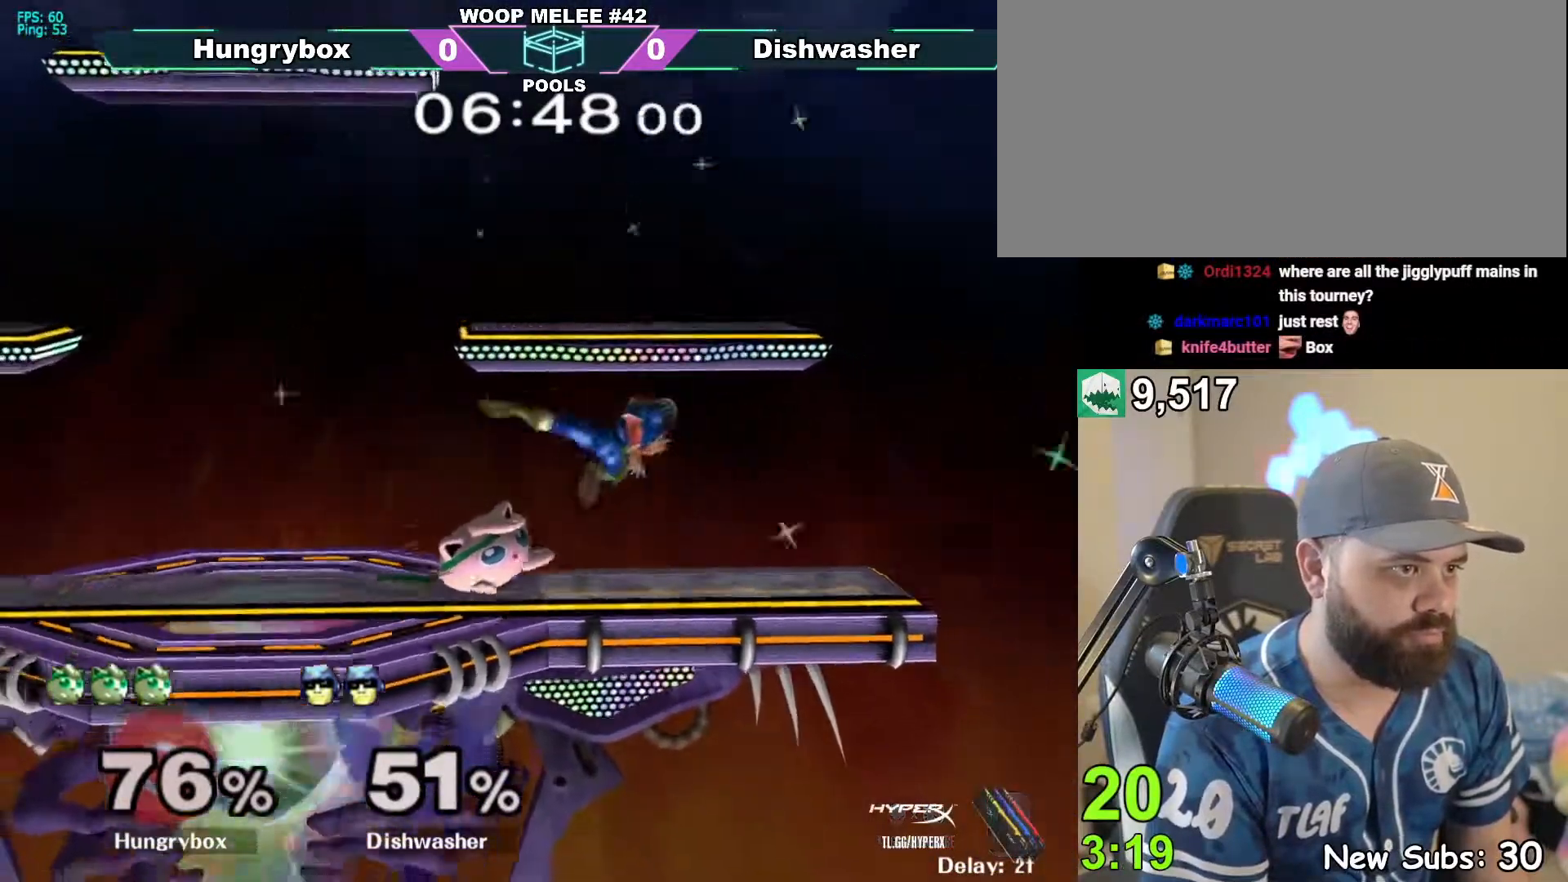
{"buttons": [], "left_stick": "center", "right_stick": "center", "events": [[400, "left_stick", "center"]]}
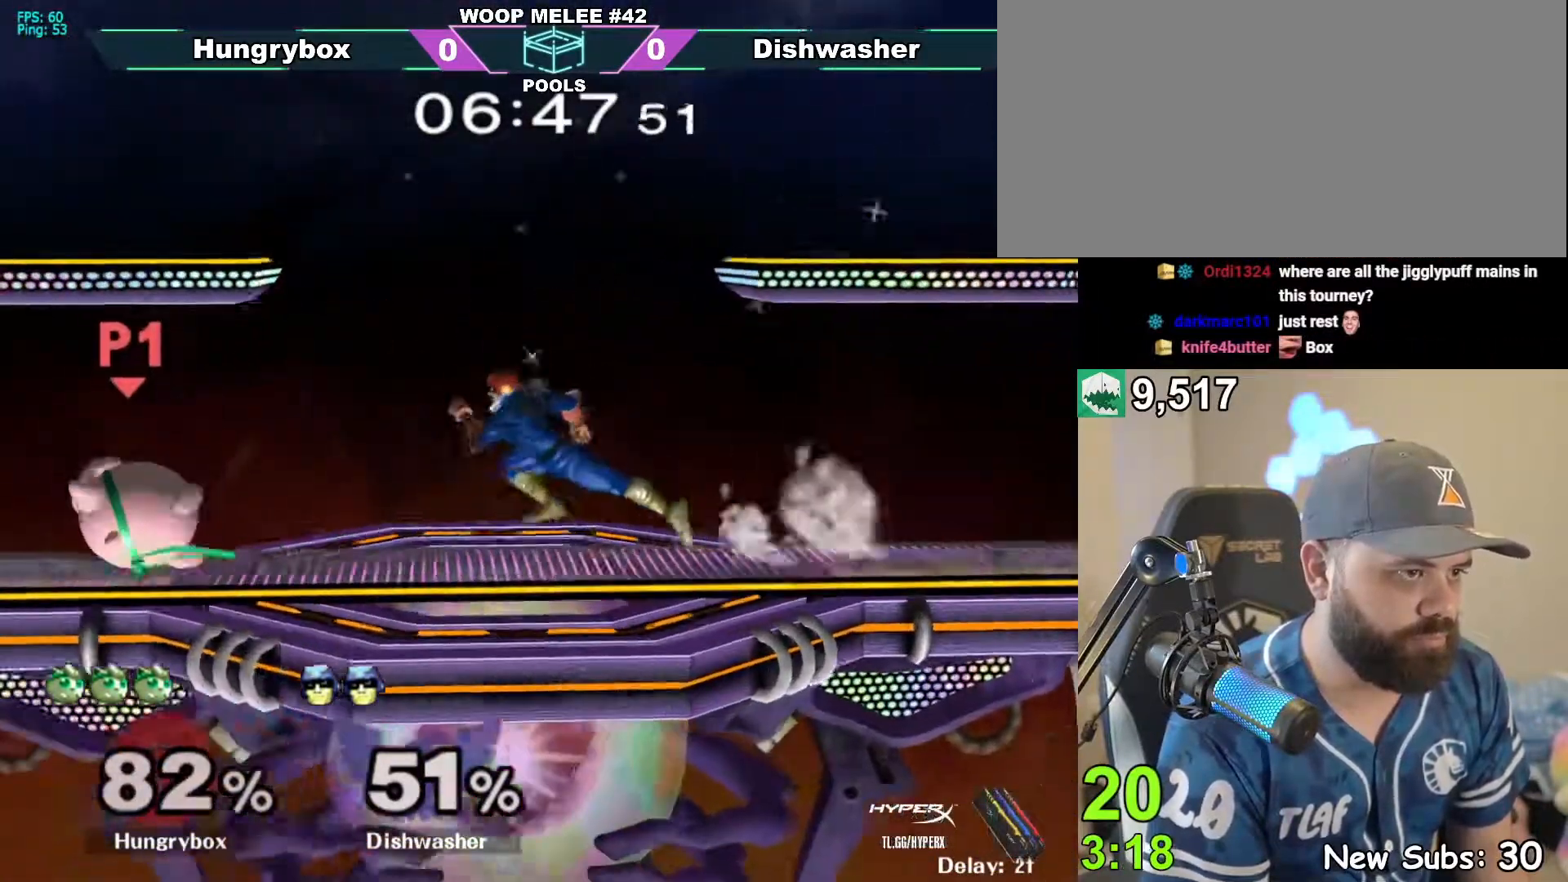
{"buttons": [], "left_stick": "left", "right_stick": "center", "events": [[283, "left_stick", "left"]]}
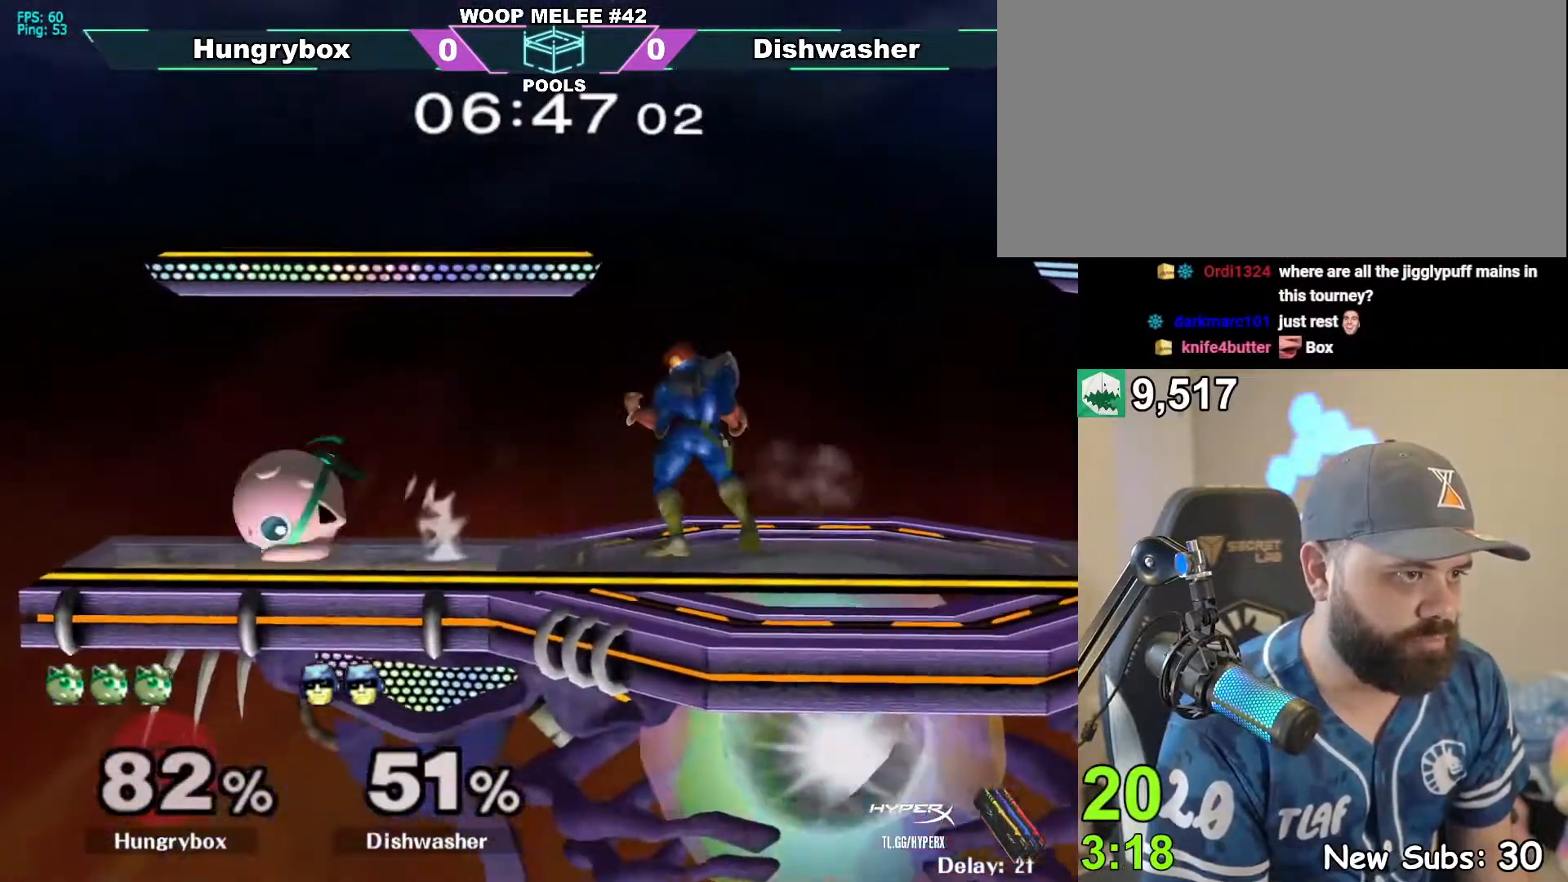
{"buttons": [], "left_stick": "down", "right_stick": "center", "events": [[50, "left_stick", "center"], [383, "left_stick", "down"]]}
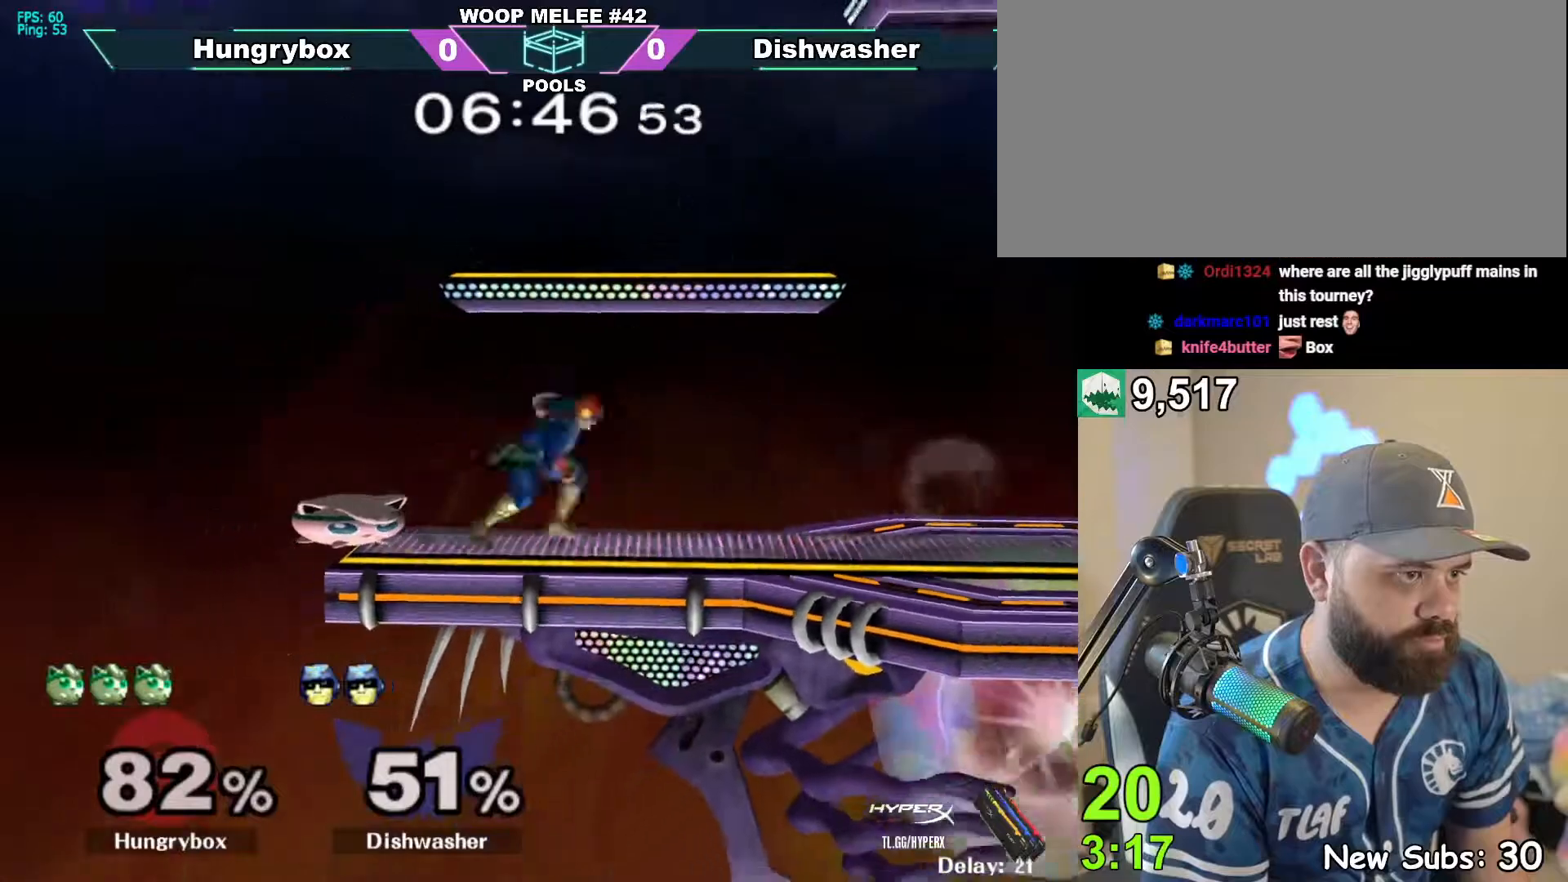
{"buttons": [], "left_stick": "up", "right_stick": "center", "events": [[483, "left_stick", "up"]]}
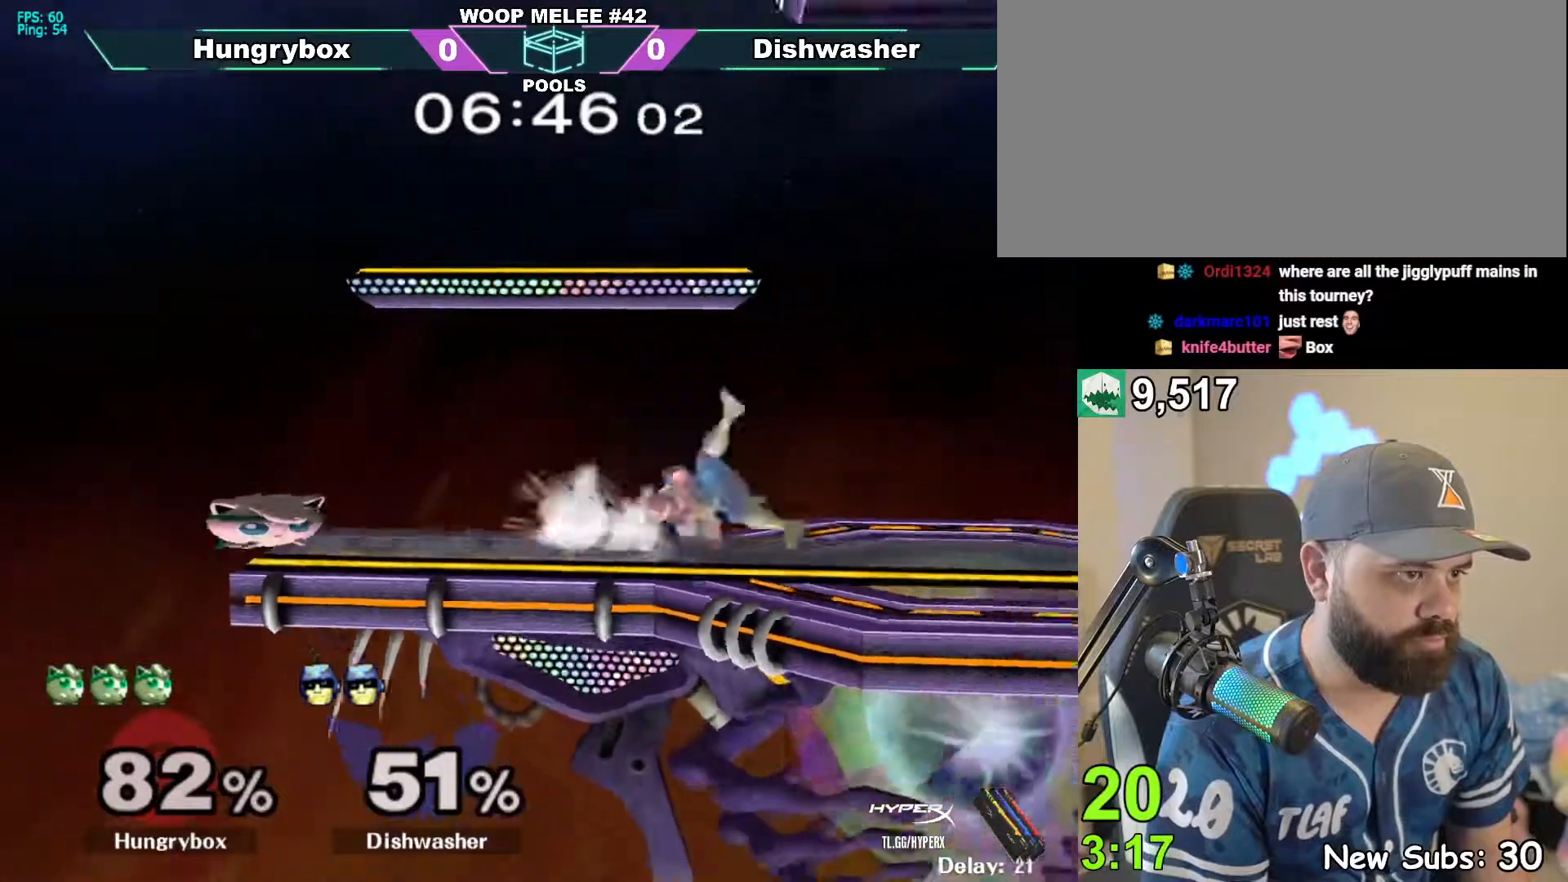
{"buttons": [], "left_stick": "down", "right_stick": "center", "events": [[67, "right_stick", "right"], [100, "Z", "down"], [150, "left_stick", "right"], [300, "left_stick", "left"], [417, "Z", "up"], [483, "left_stick", "down"], [483, "right_stick", "center"]]}